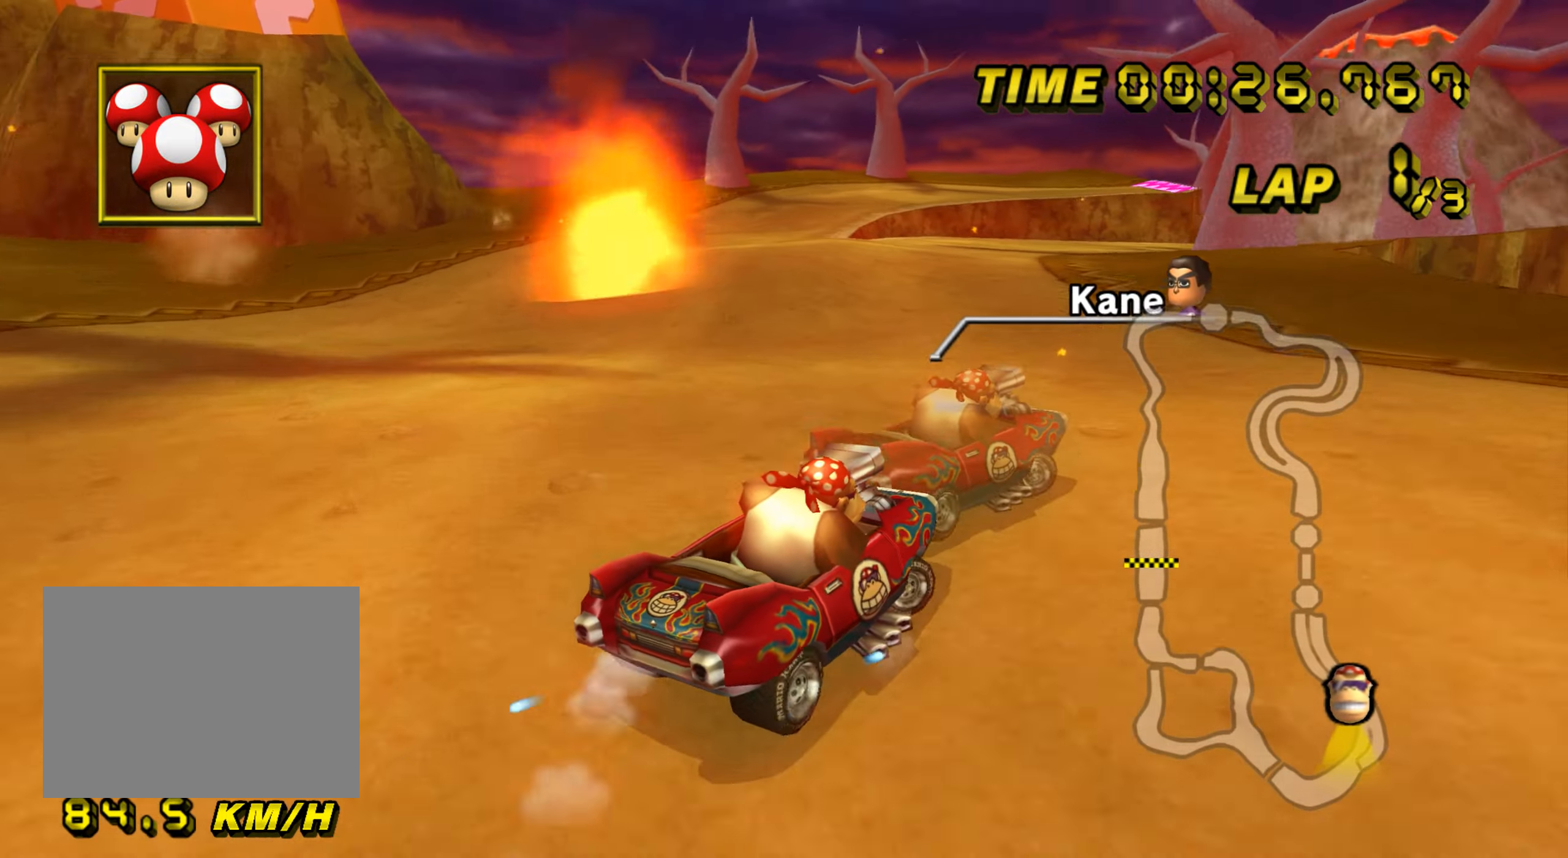
Gameplay with a controller (Nintendo layout); each line is a JSON object with the inputs held at the frame after it. "events" lists button and stick changes between this image and that frame as [ms after this image, input, new state], when the widget could be followed in between. Not read: B L3 R3 X Y Z right_stick.
{"buttons": ["A", "R1"], "left_stick": "left", "events": [[334, "left_stick", "left"]]}
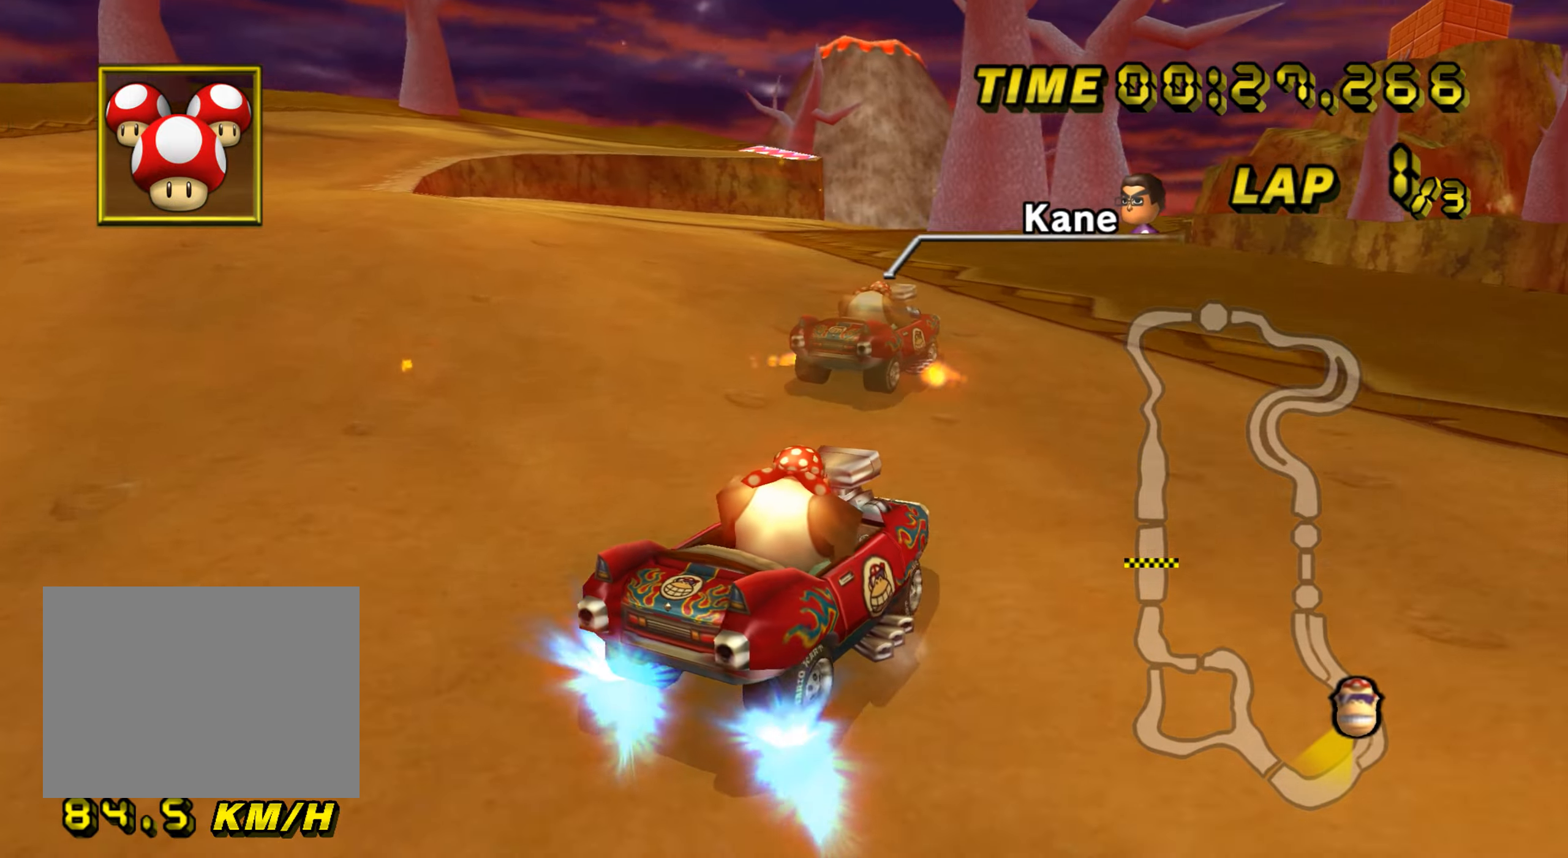
{"buttons": ["A", "R1"], "left_stick": "up-right", "events": [[350, "left_stick", "up-right"]]}
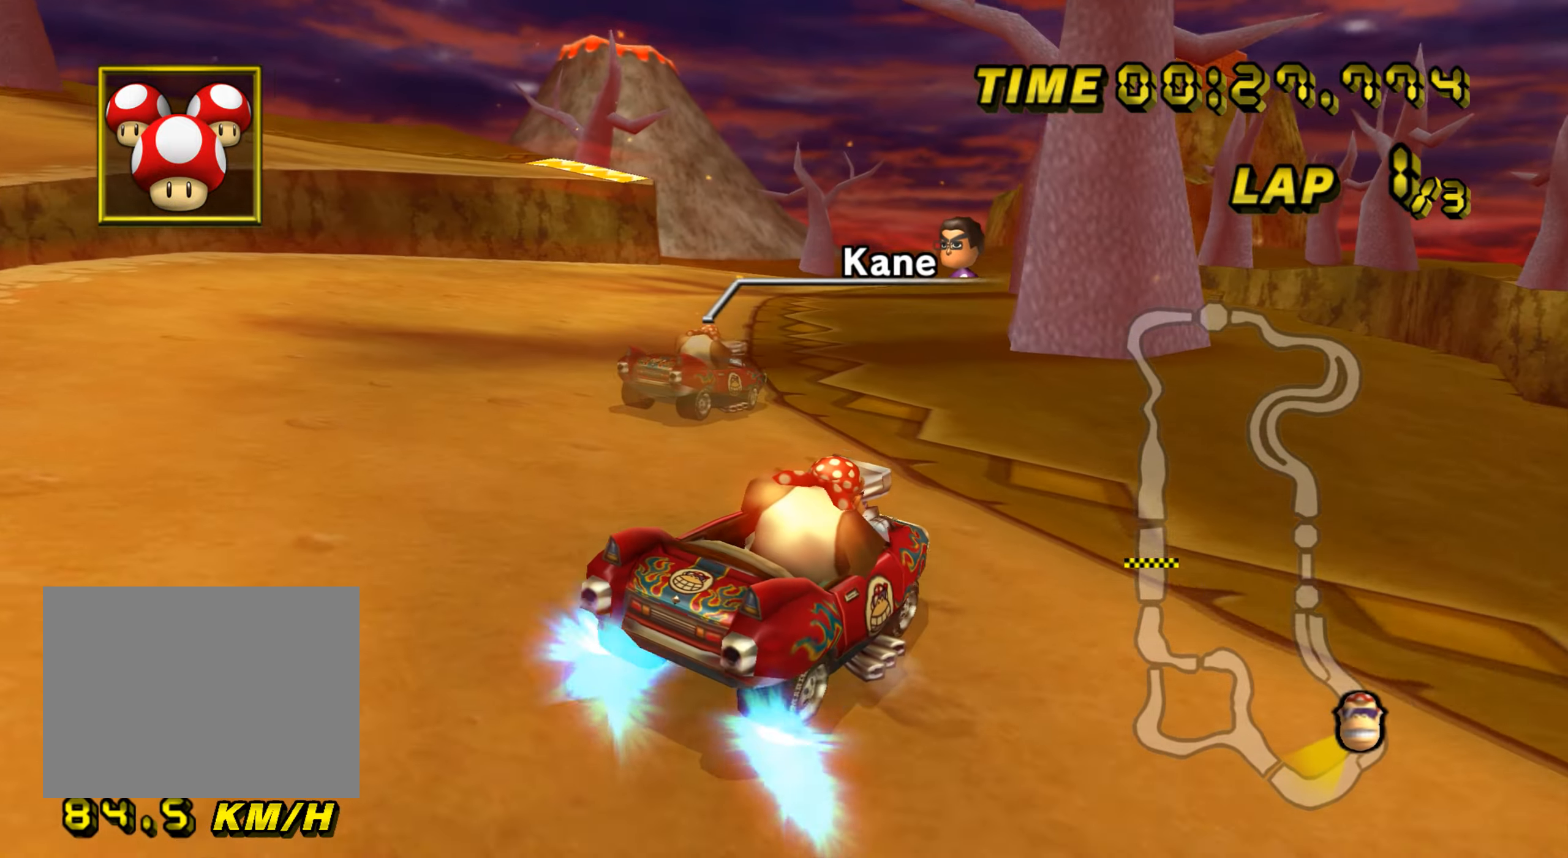
{"buttons": ["A", "R1"], "left_stick": "left", "events": [[84, "left_stick", "left"]]}
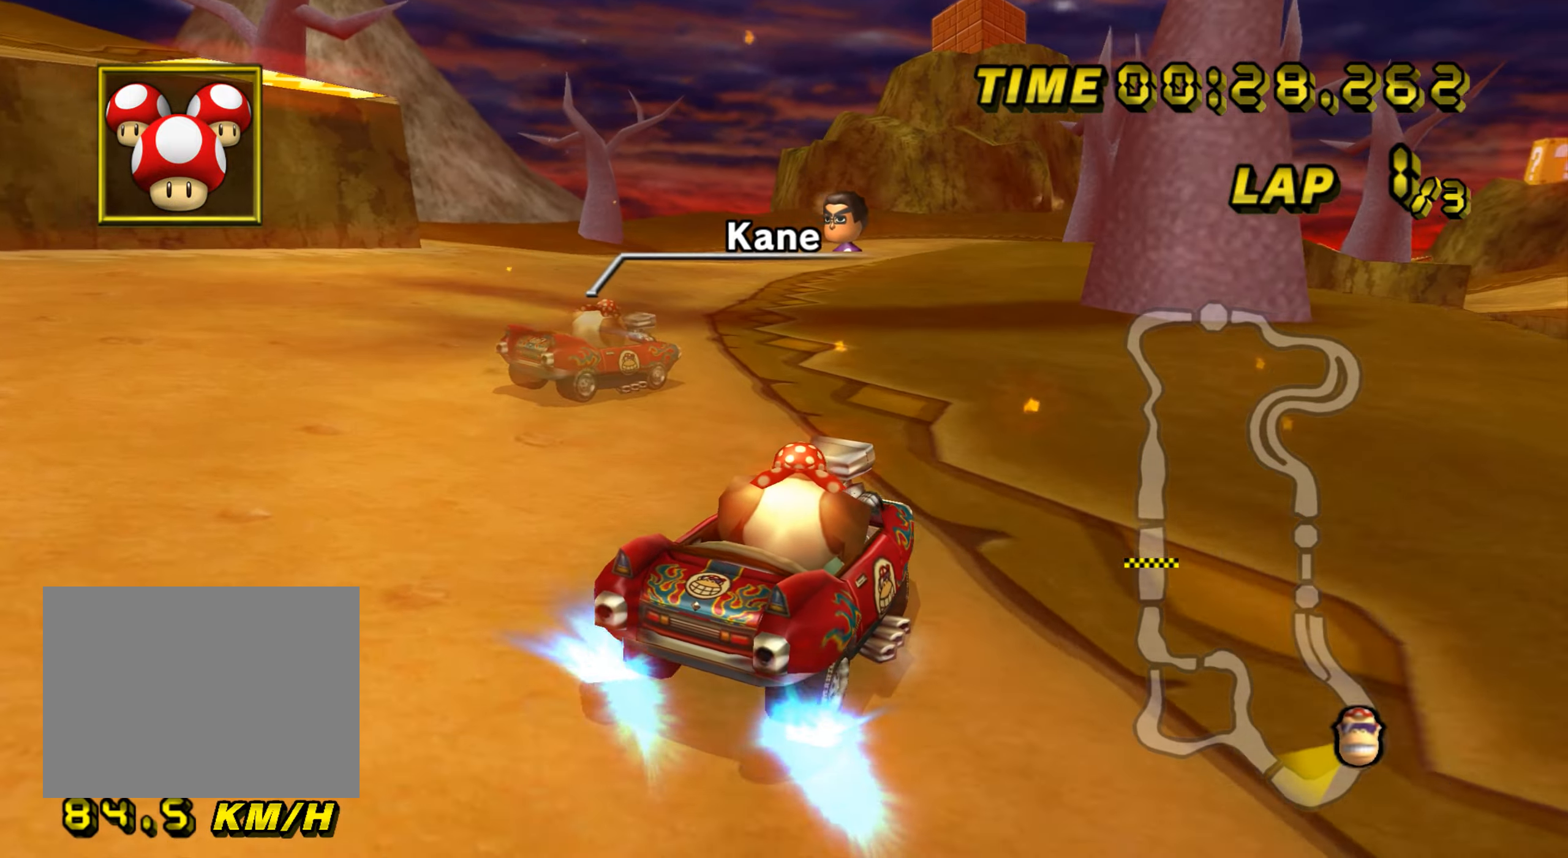
{"buttons": ["A"], "left_stick": "center", "events": [[100, "left_stick", "right"], [167, "left_stick", "up-right"], [434, "R1", "up"], [467, "left_stick", "center"]]}
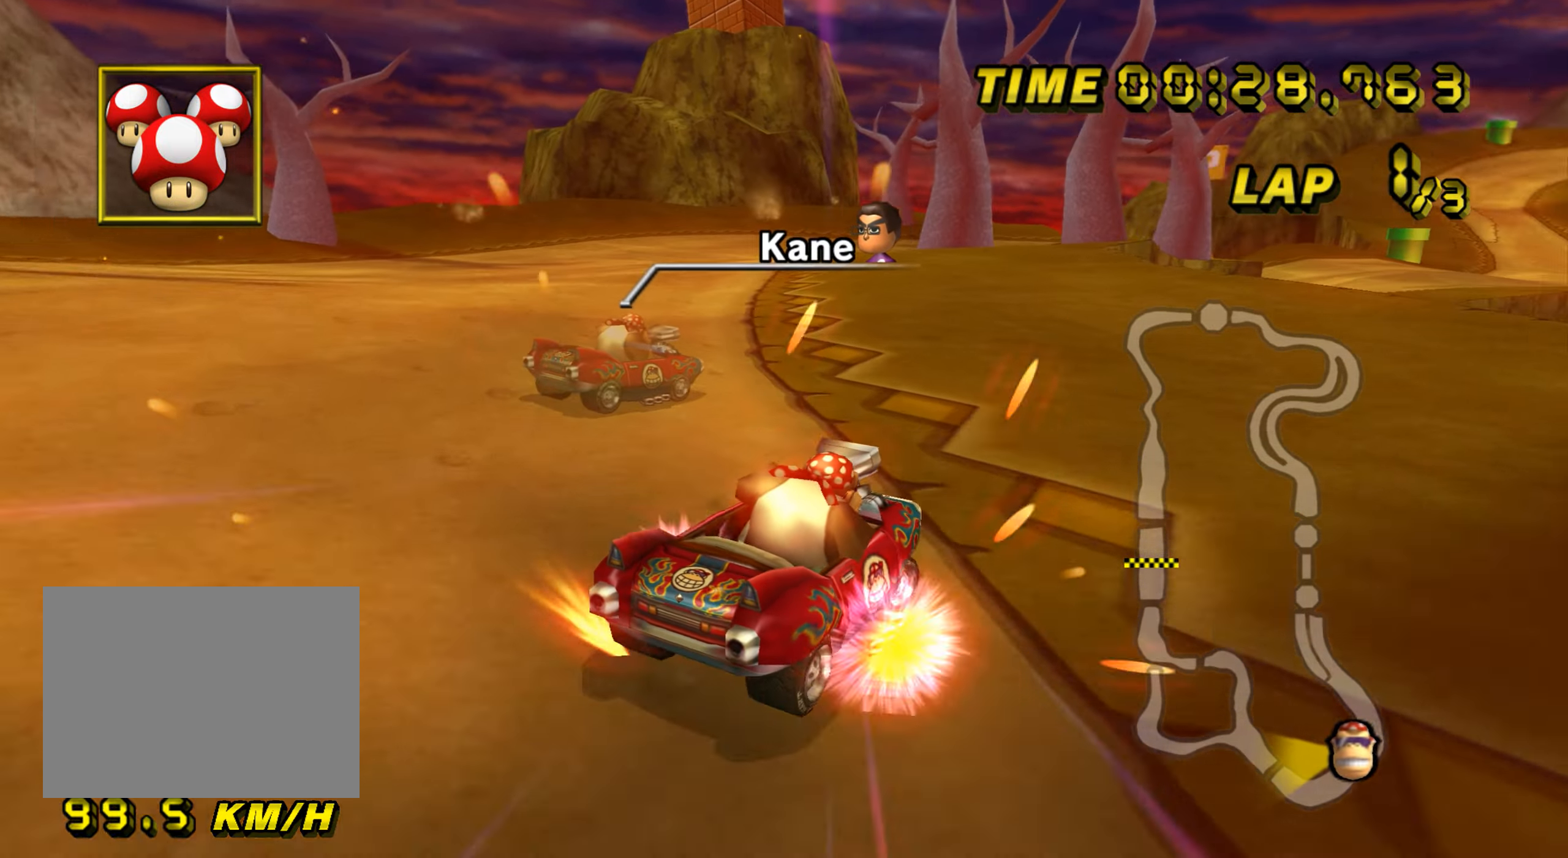
{"buttons": ["A", "R1"], "left_stick": "left", "events": [[34, "R1", "down"], [150, "left_stick", "up-right"], [317, "left_stick", "left"]]}
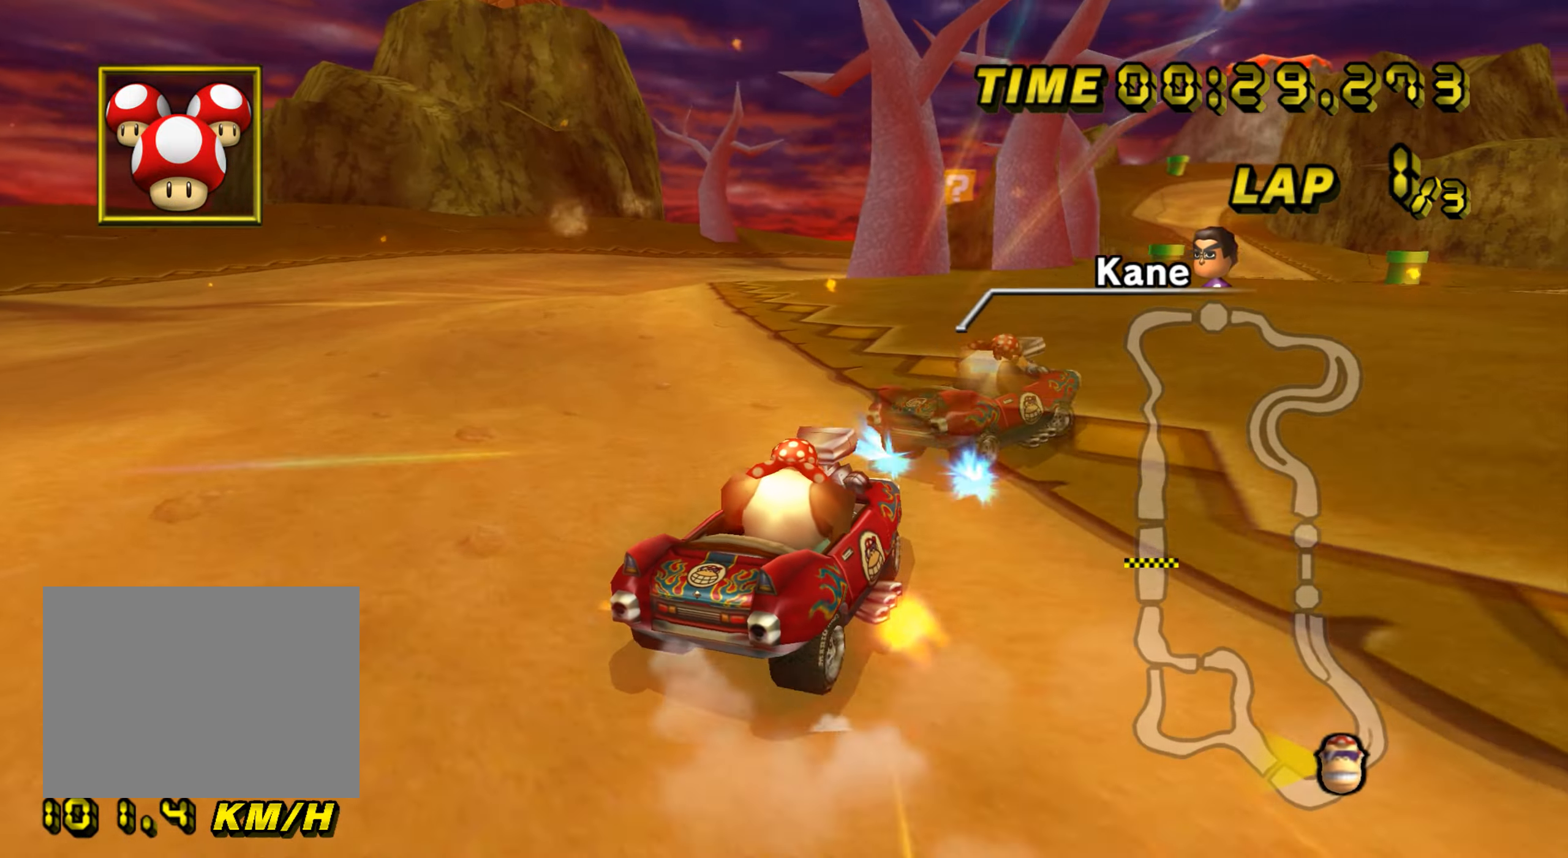
{"buttons": ["A", "R1"], "left_stick": "left", "events": []}
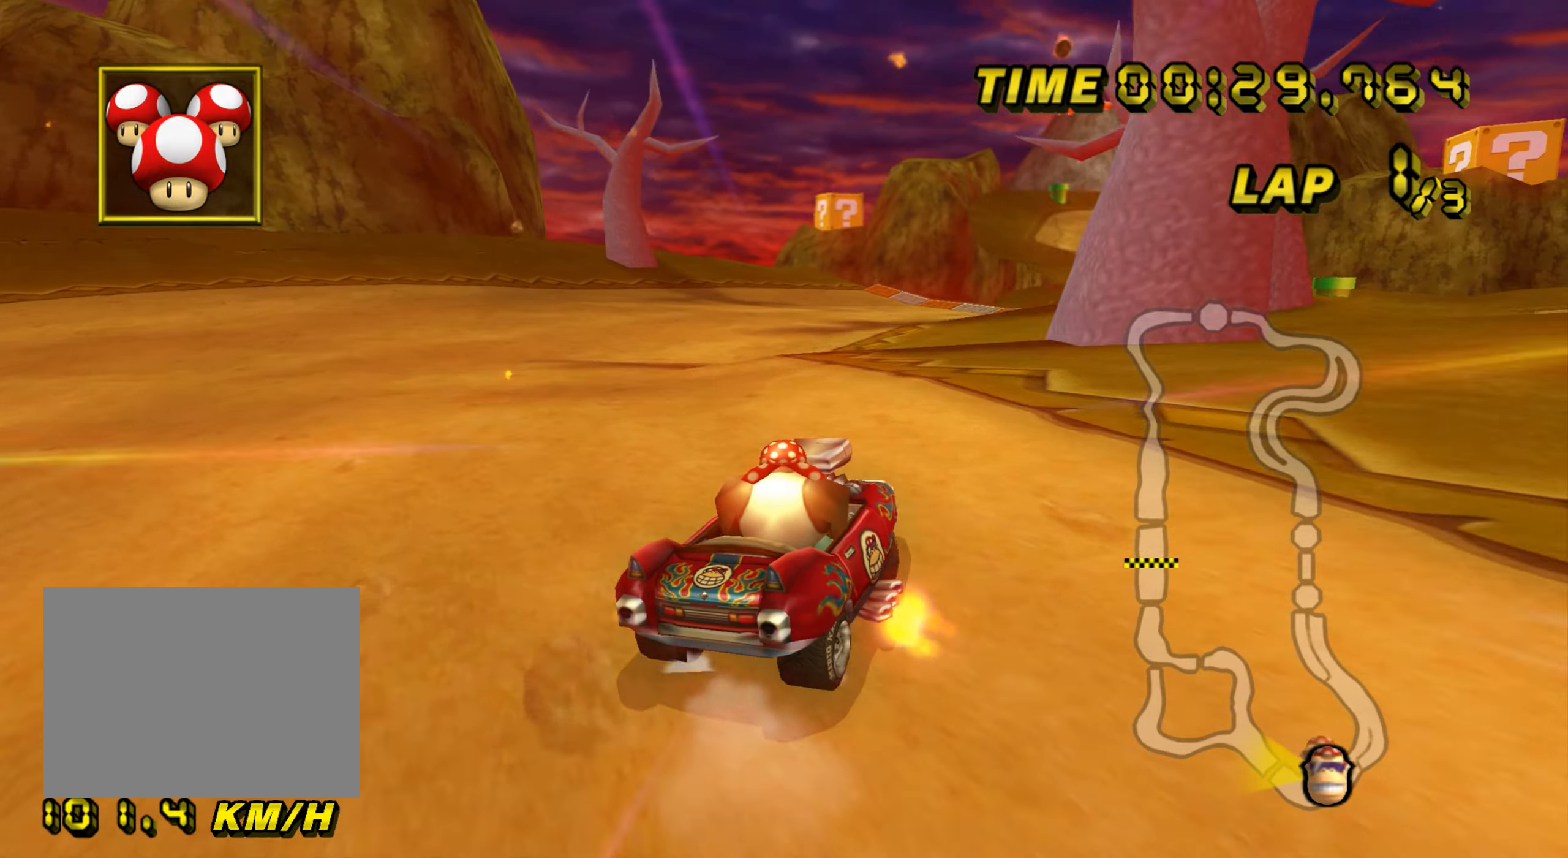
{"buttons": ["A", "R1"], "left_stick": "up-right", "events": [[67, "left_stick", "up-right"]]}
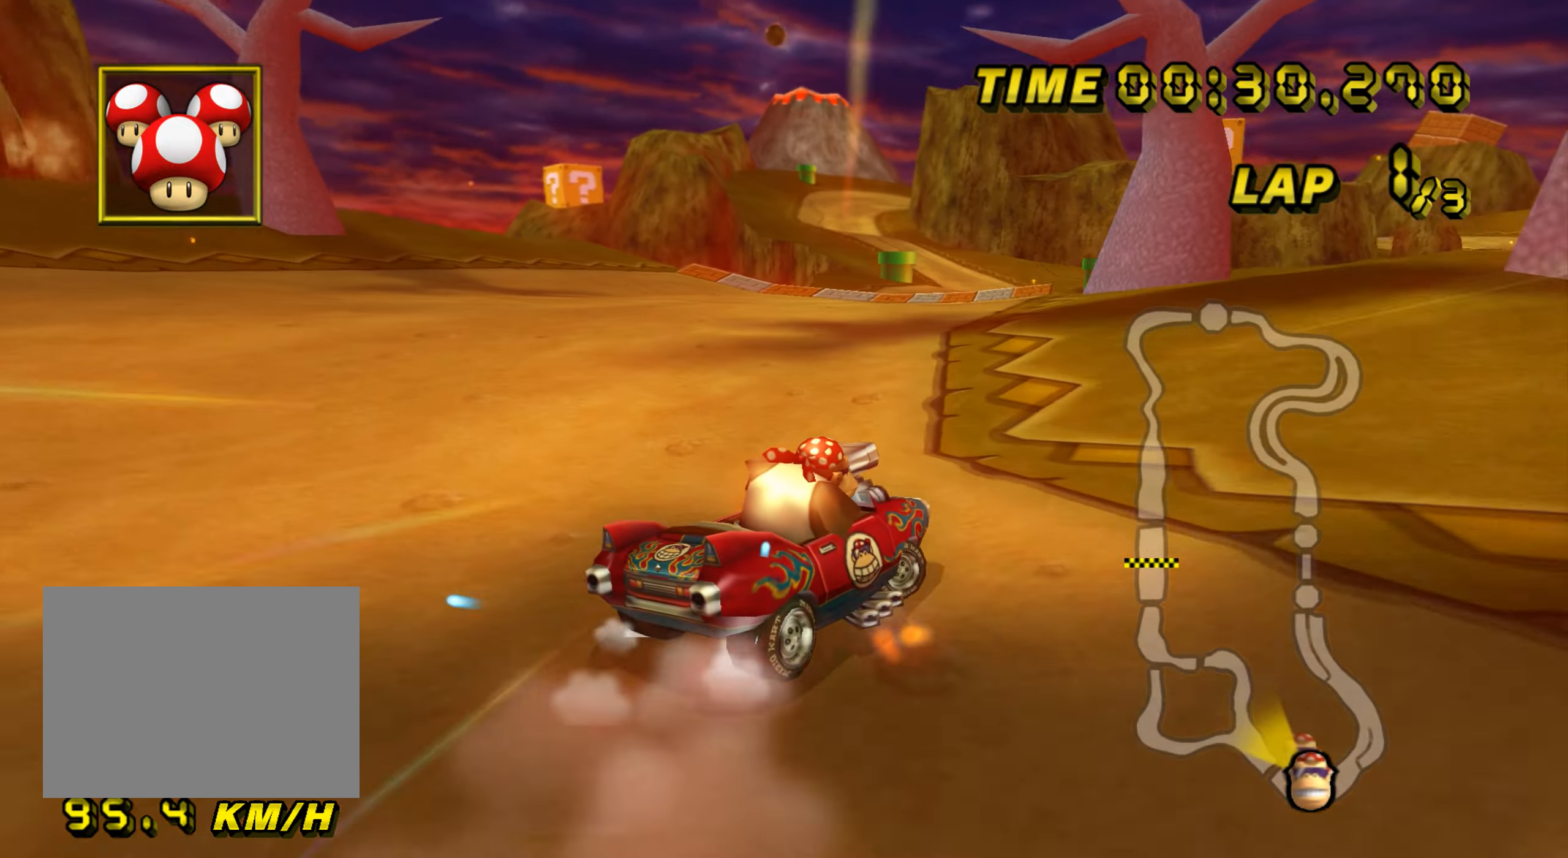
{"buttons": ["A", "R1"], "left_stick": "left", "events": [[317, "left_stick", "left"]]}
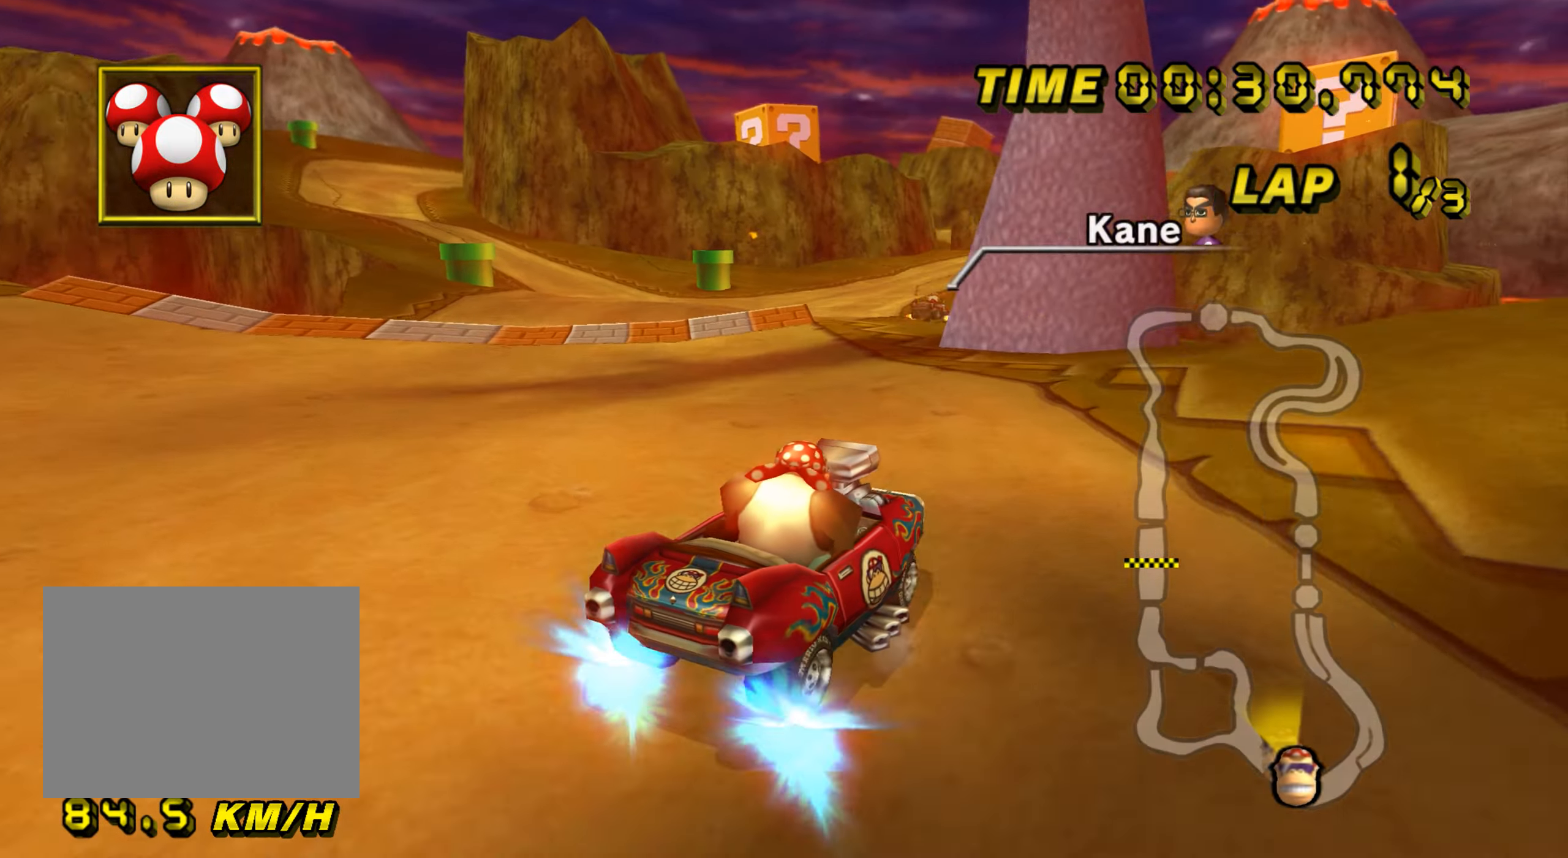
{"buttons": ["A", "R1"], "left_stick": "left", "events": [[117, "left_stick", "up-right"], [367, "left_stick", "left"]]}
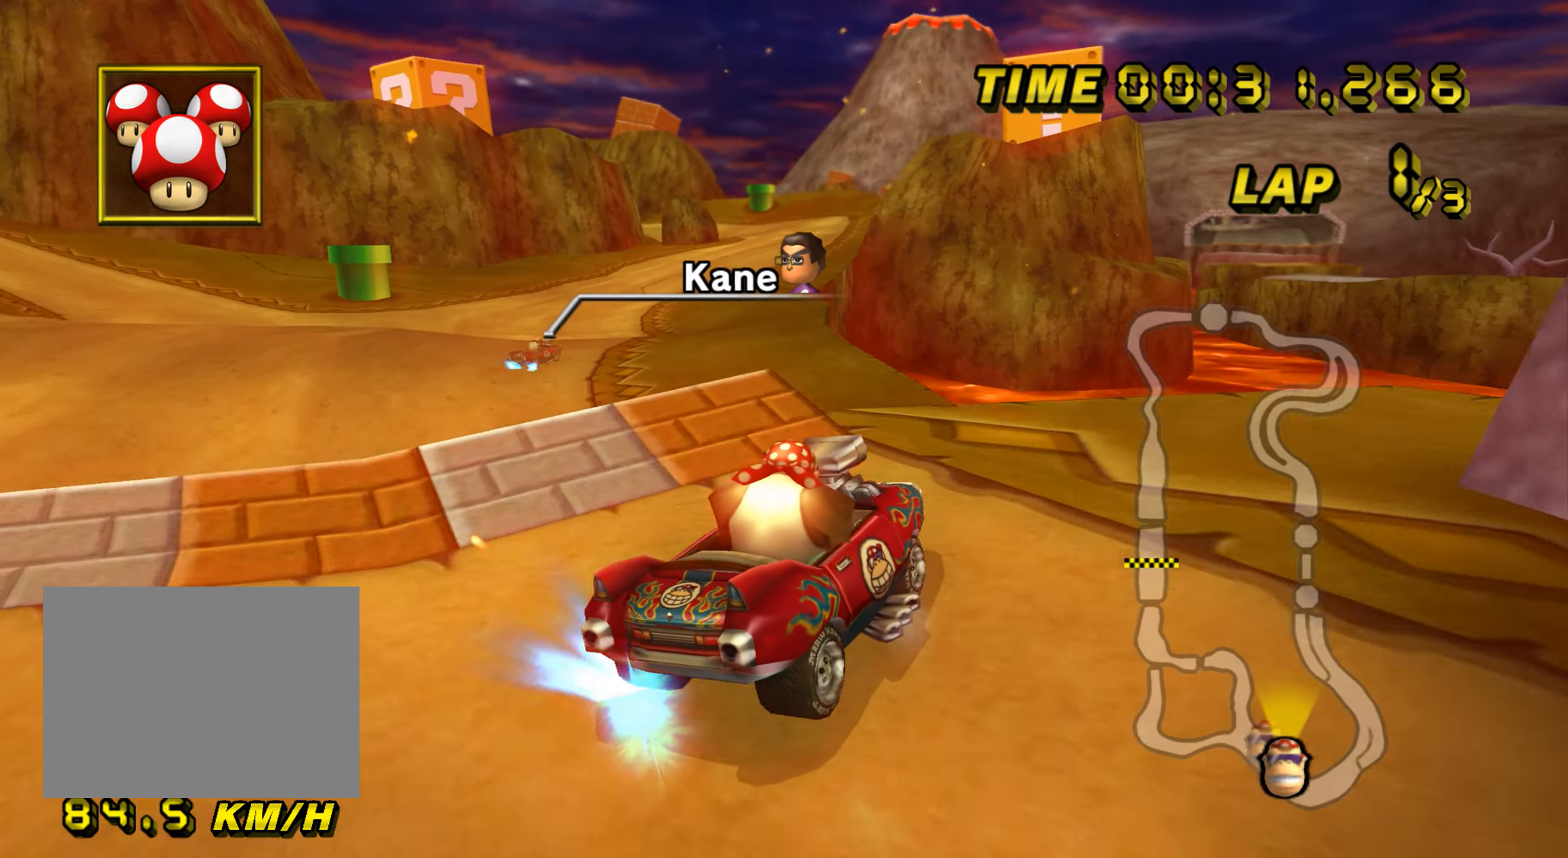
{"buttons": ["A", "R1"], "left_stick": "up", "events": [[300, "DPAD_UP", "down"], [317, "DPAD_UP", "up"], [367, "DPAD_DOWN", "down"], [383, "DPAD_DOWN", "up"], [500, "left_stick", "up"]]}
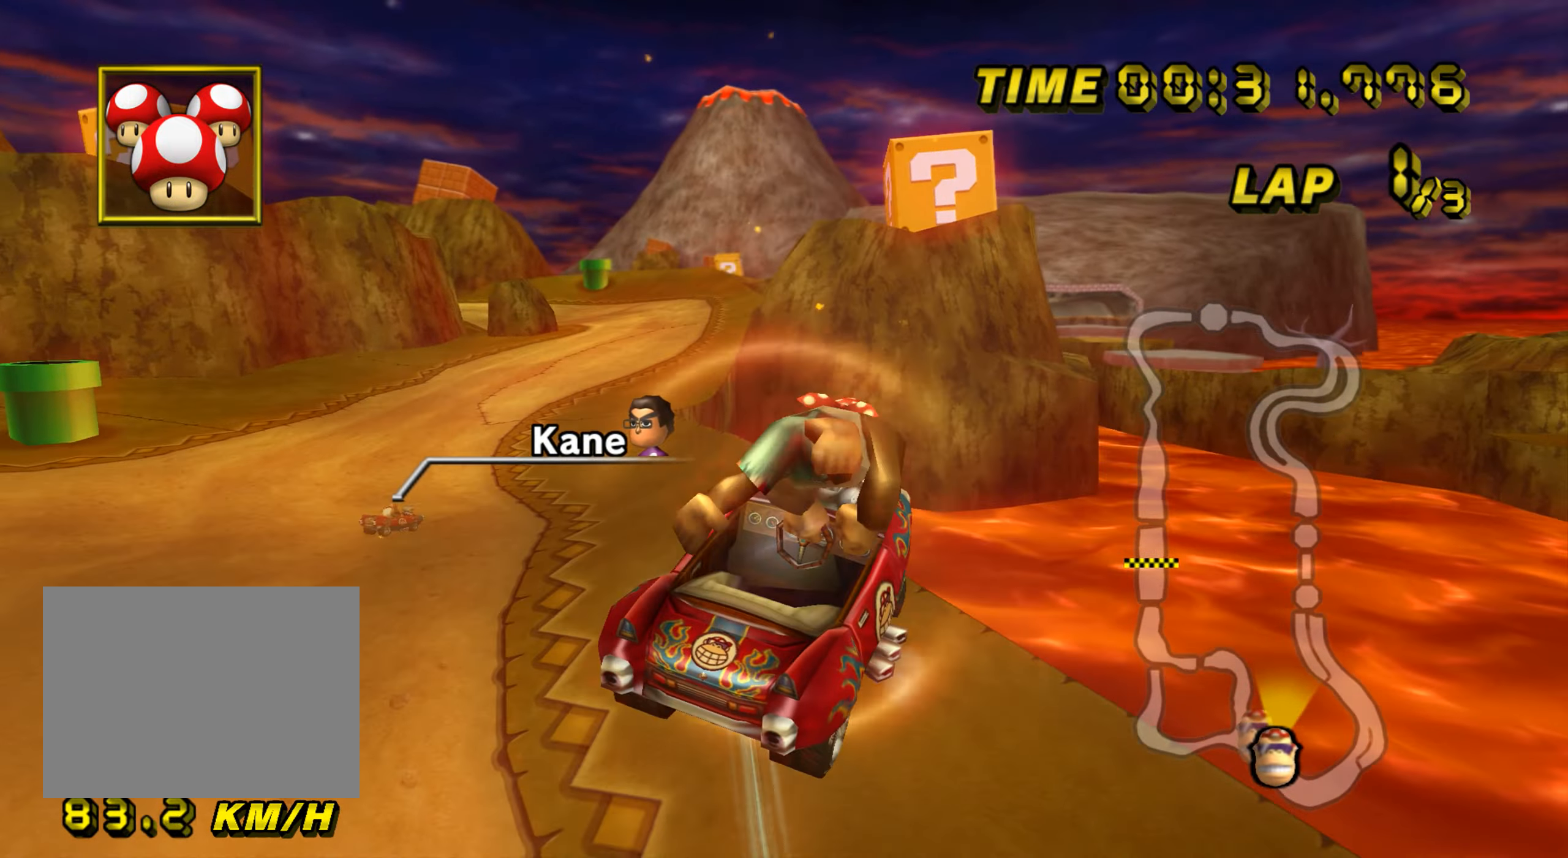
{"buttons": ["A", "R1"], "left_stick": "up", "events": []}
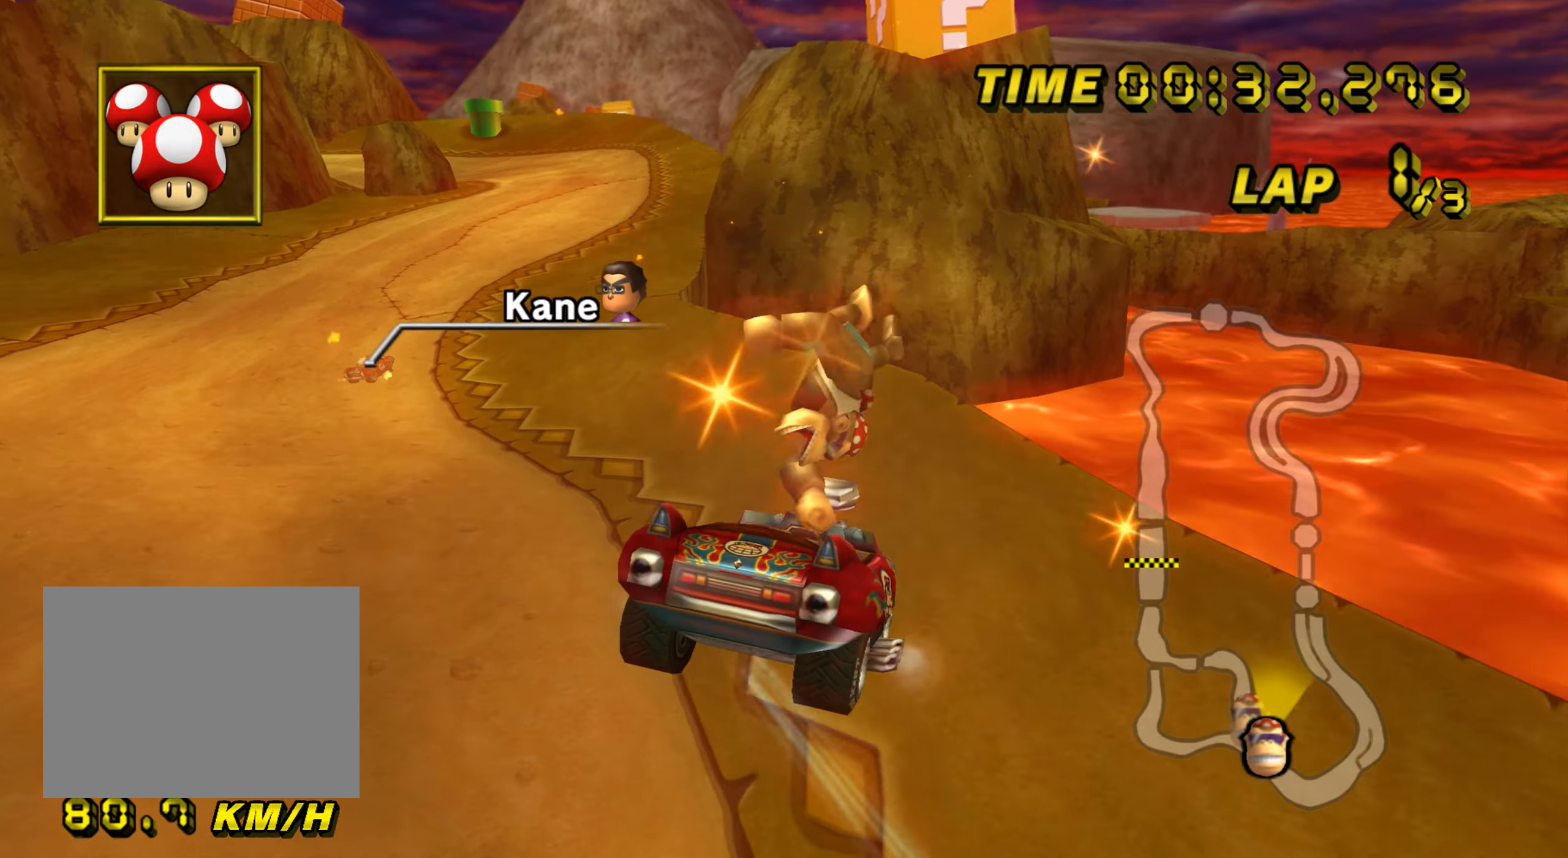
{"buttons": ["A", "R1"], "left_stick": "left", "events": [[100, "left_stick", "up-right"], [384, "left_stick", "left"]]}
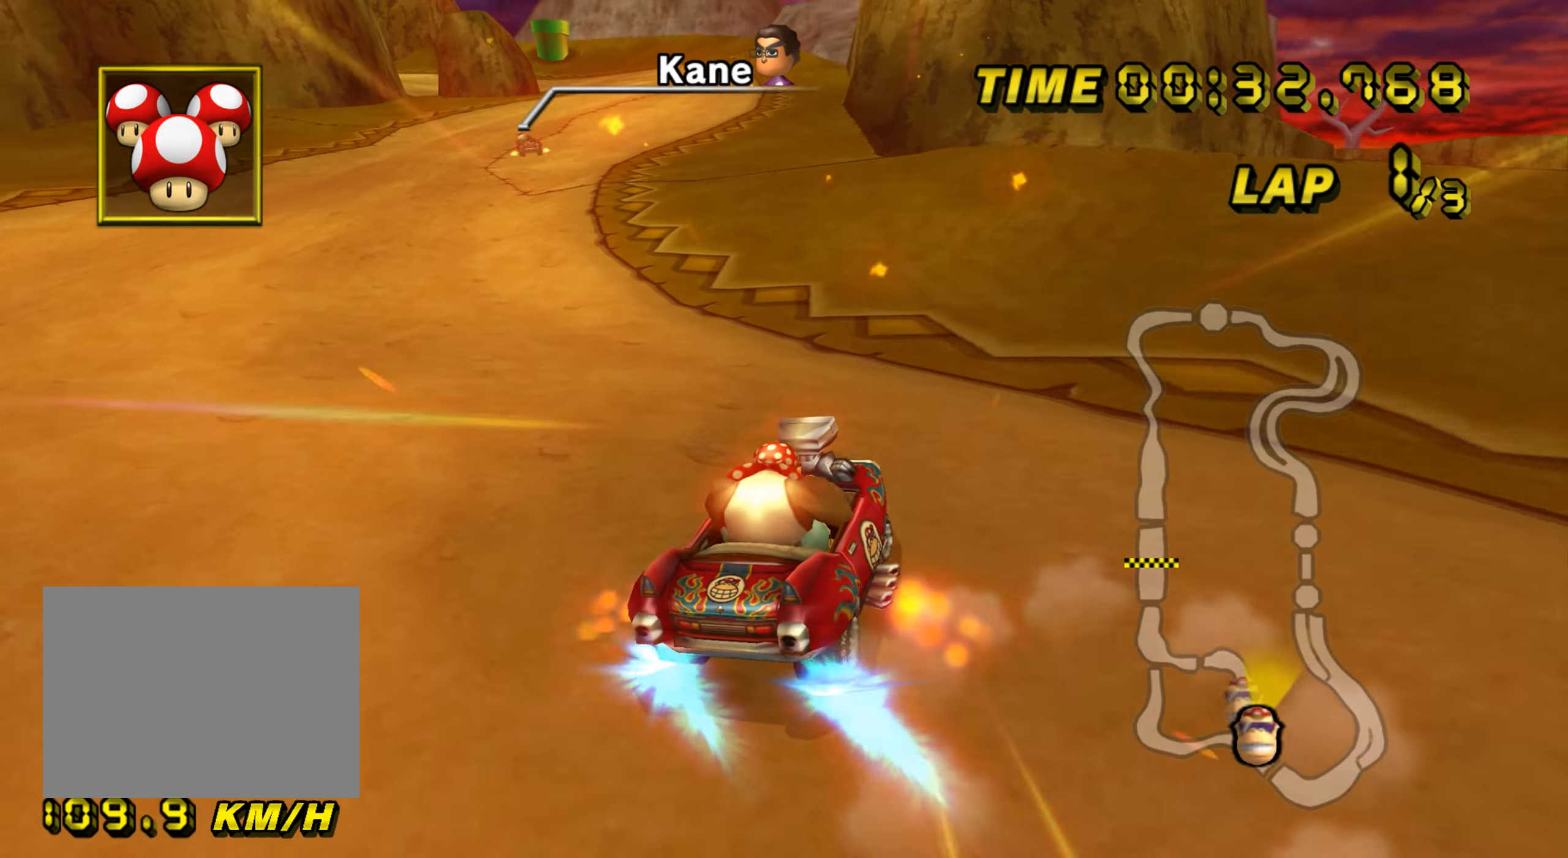
{"buttons": ["A", "R1"], "left_stick": "left", "events": [[283, "left_stick", "up"], [333, "left_stick", "left"]]}
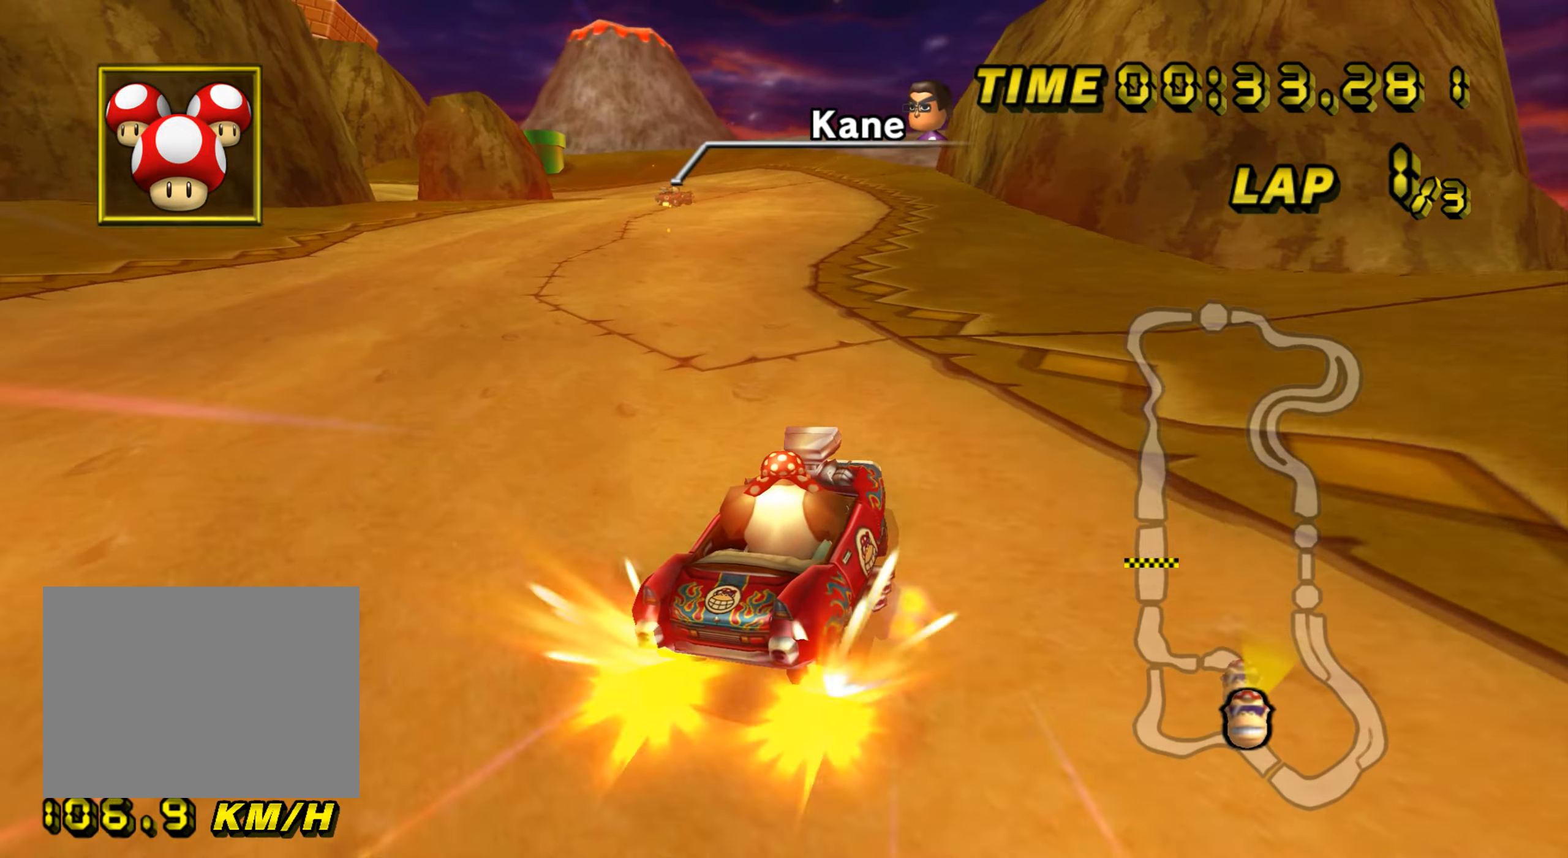
{"buttons": ["A", "R1"], "left_stick": "left", "events": [[83, "R1", "up"], [150, "R1", "down"]]}
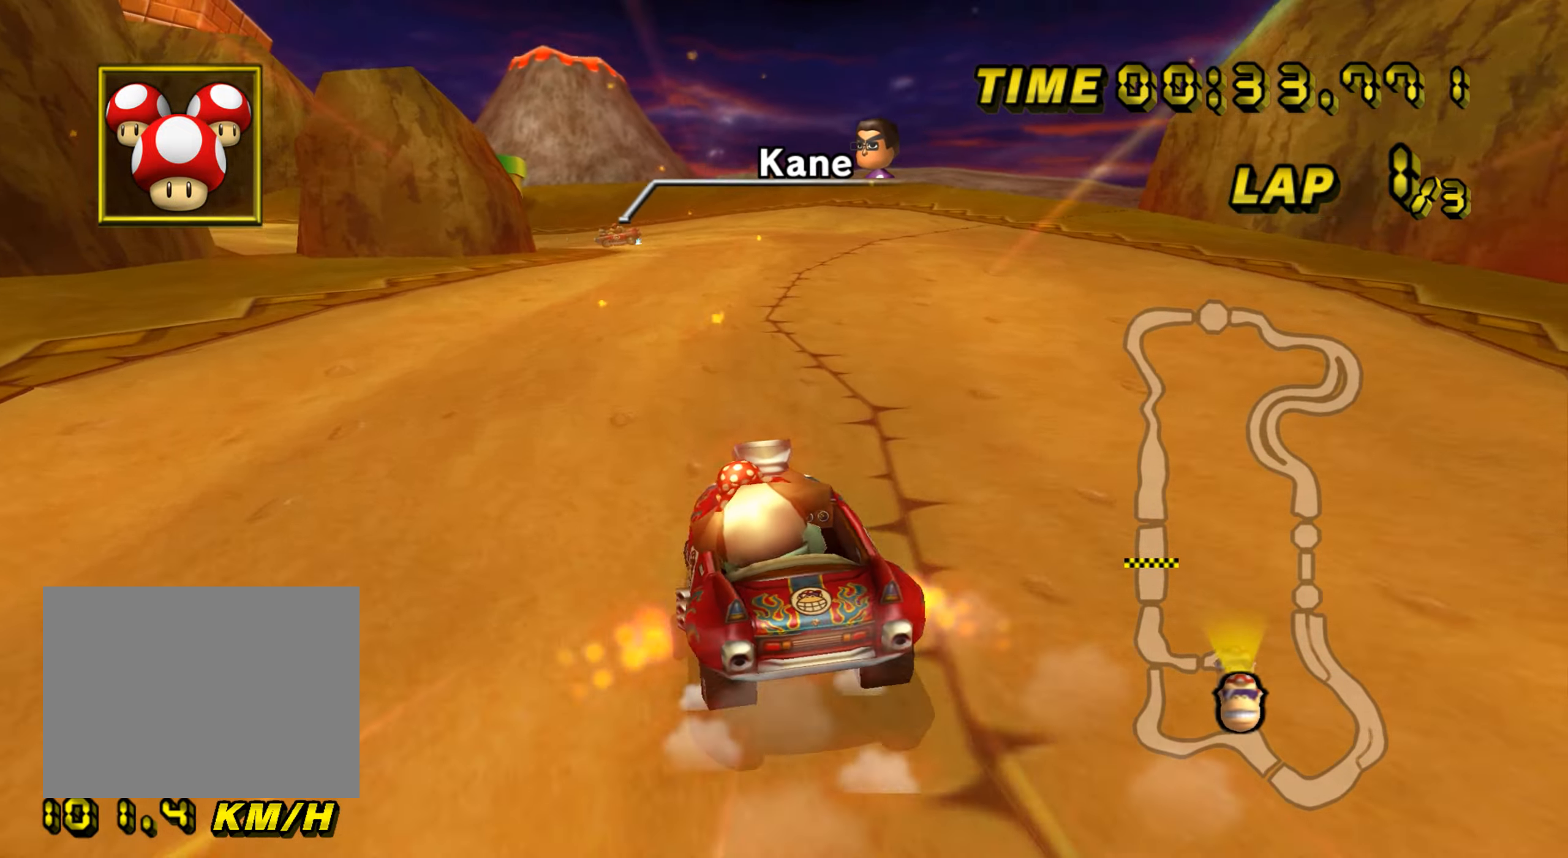
{"buttons": ["A", "R1"], "left_stick": "left", "events": []}
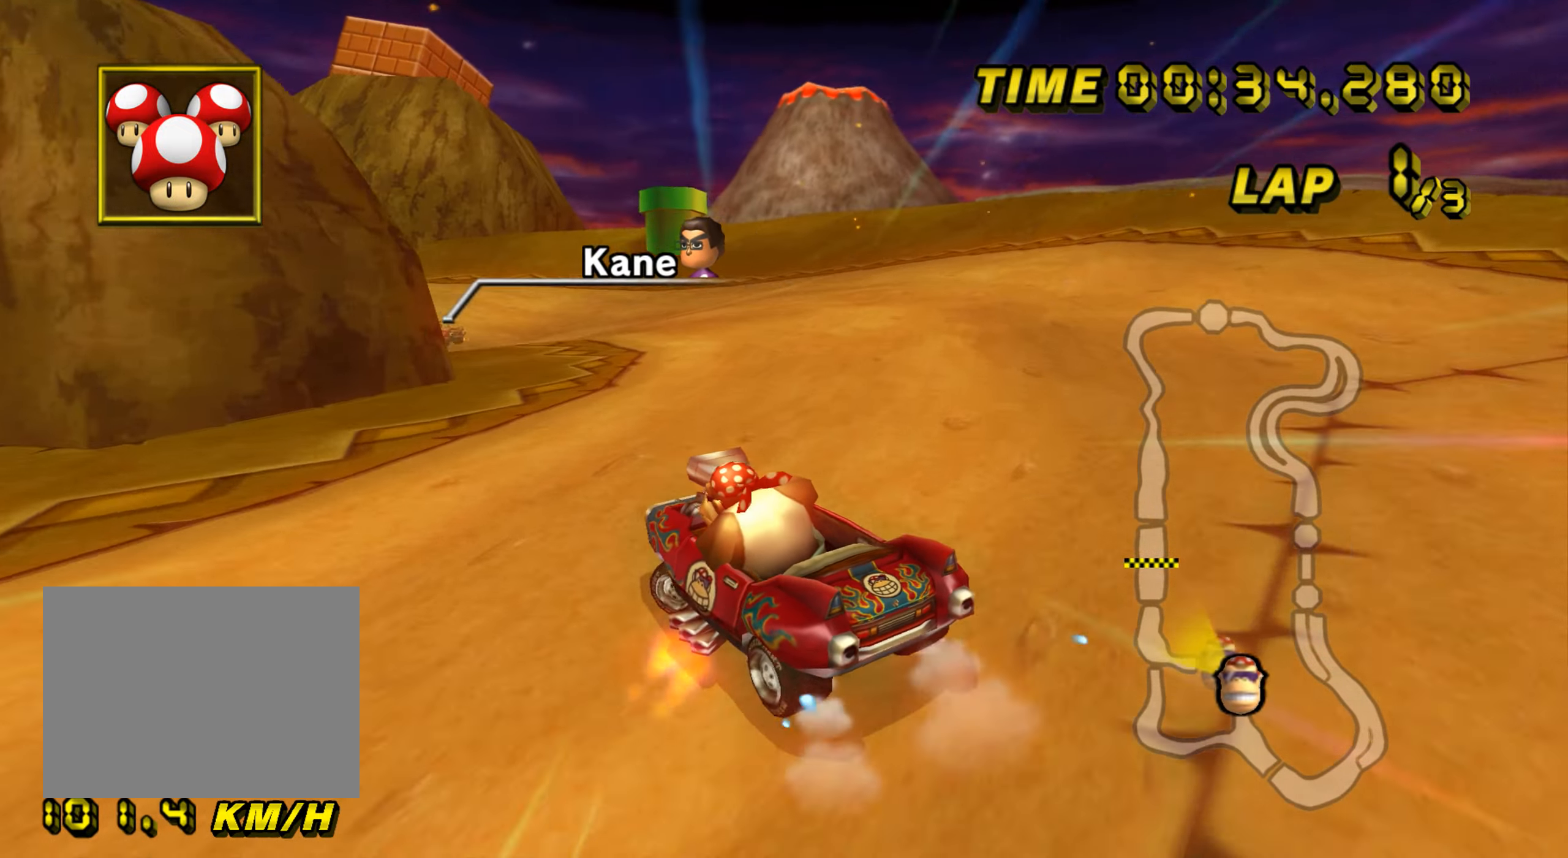
{"buttons": ["A", "R1"], "left_stick": "left", "events": []}
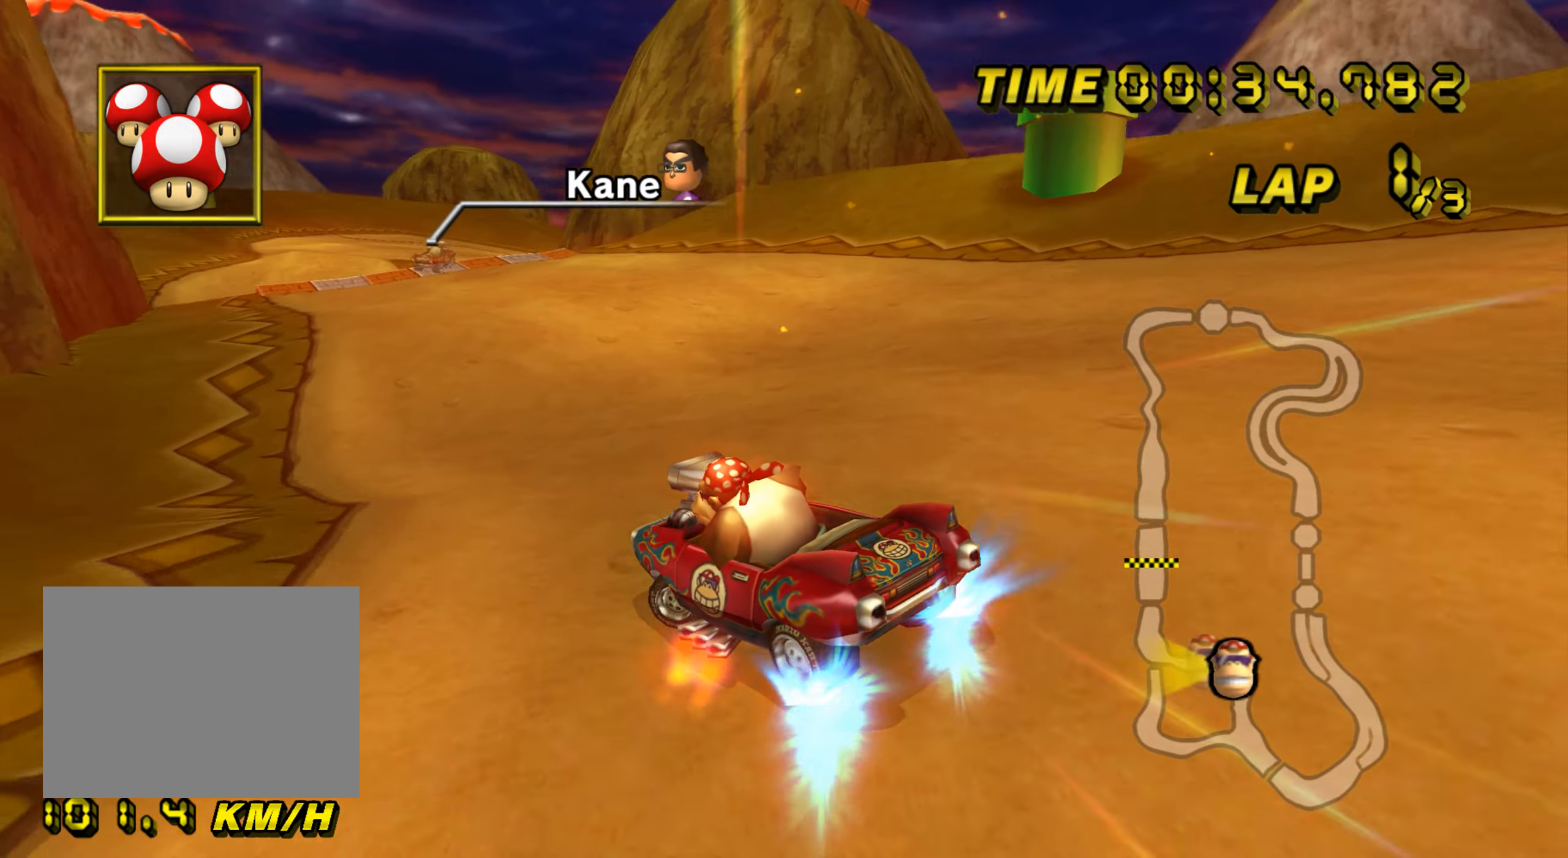
{"buttons": ["A", "R1"], "left_stick": "right", "events": [[183, "R1", "up"], [216, "left_stick", "right"], [250, "R1", "down"]]}
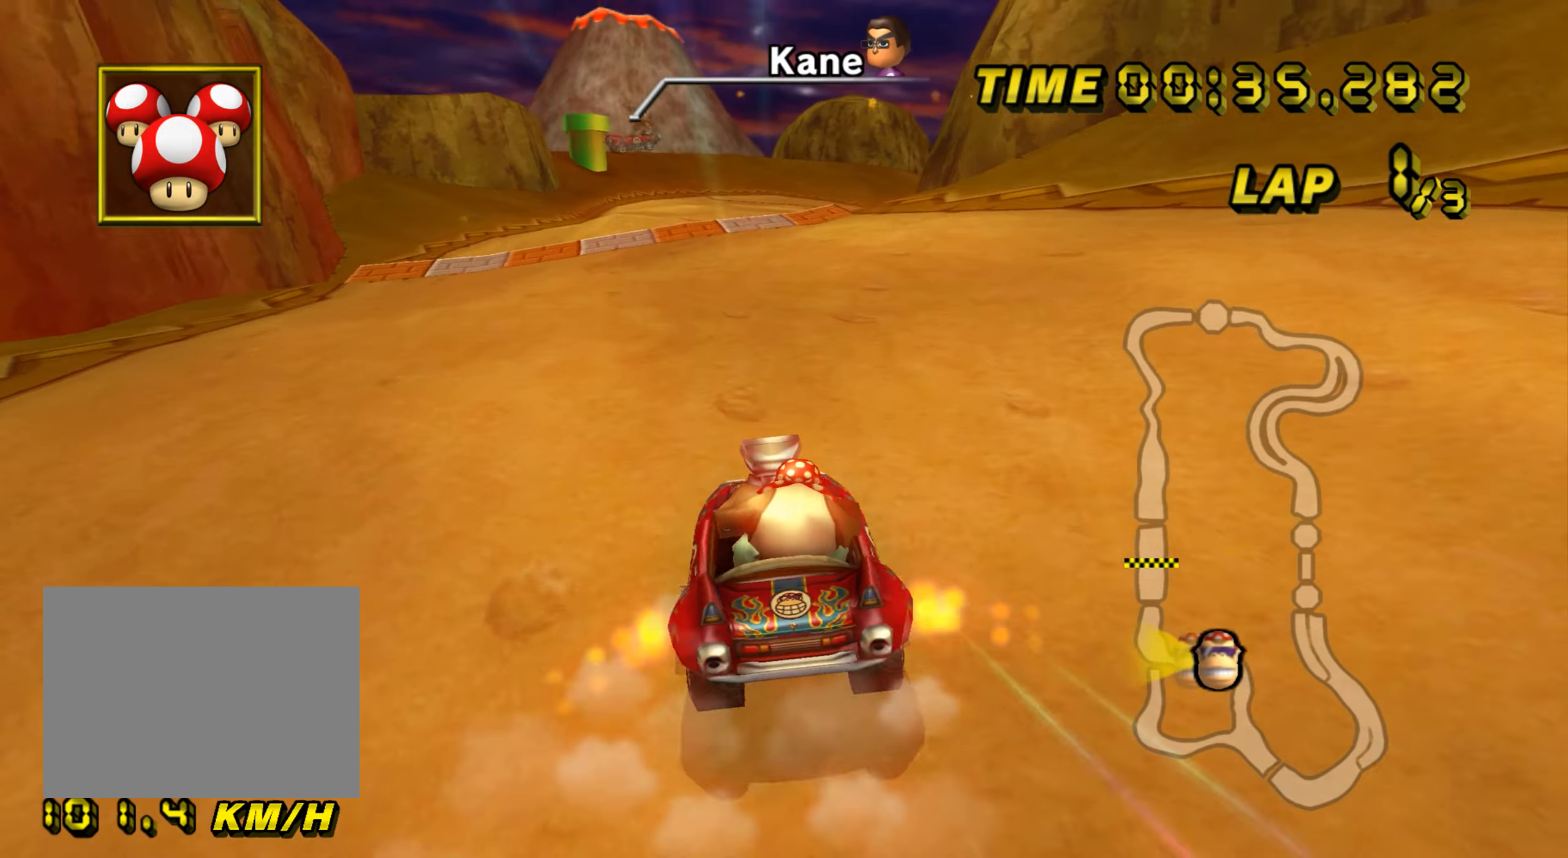
{"buttons": ["A", "R1"], "left_stick": "up-right", "events": [[33, "left_stick", "up-right"]]}
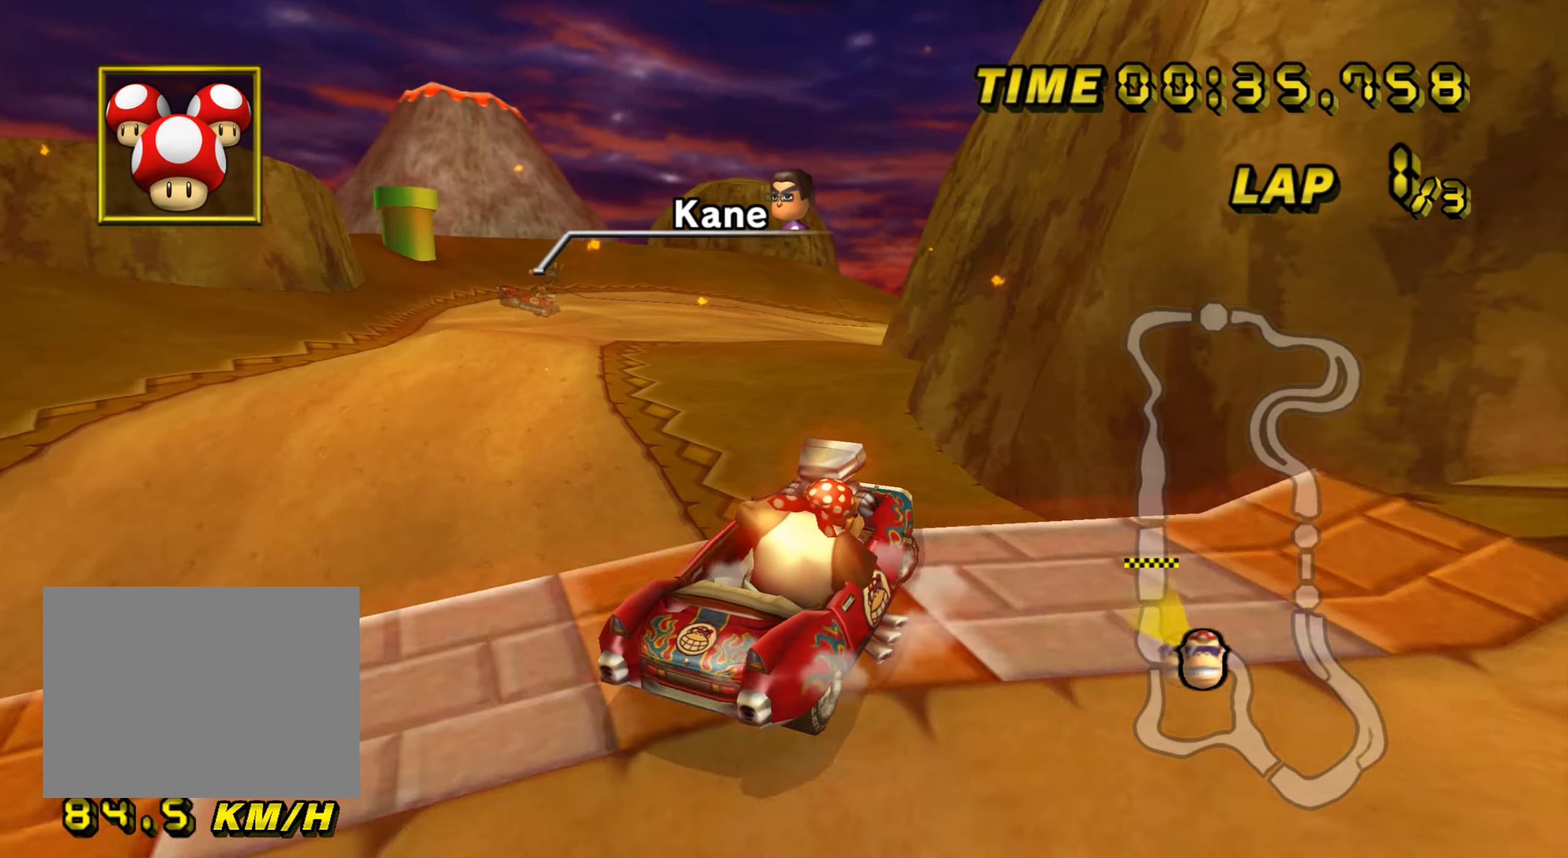
{"buttons": ["A", "R1"], "left_stick": "down", "events": [[50, "left_stick", "center"], [117, "DPAD_UP", "down"], [133, "DPAD_UP", "up"], [167, "left_stick", "left"], [200, "DPAD_DOWN", "down"], [217, "DPAD_DOWN", "up"], [233, "left_stick", "down"]]}
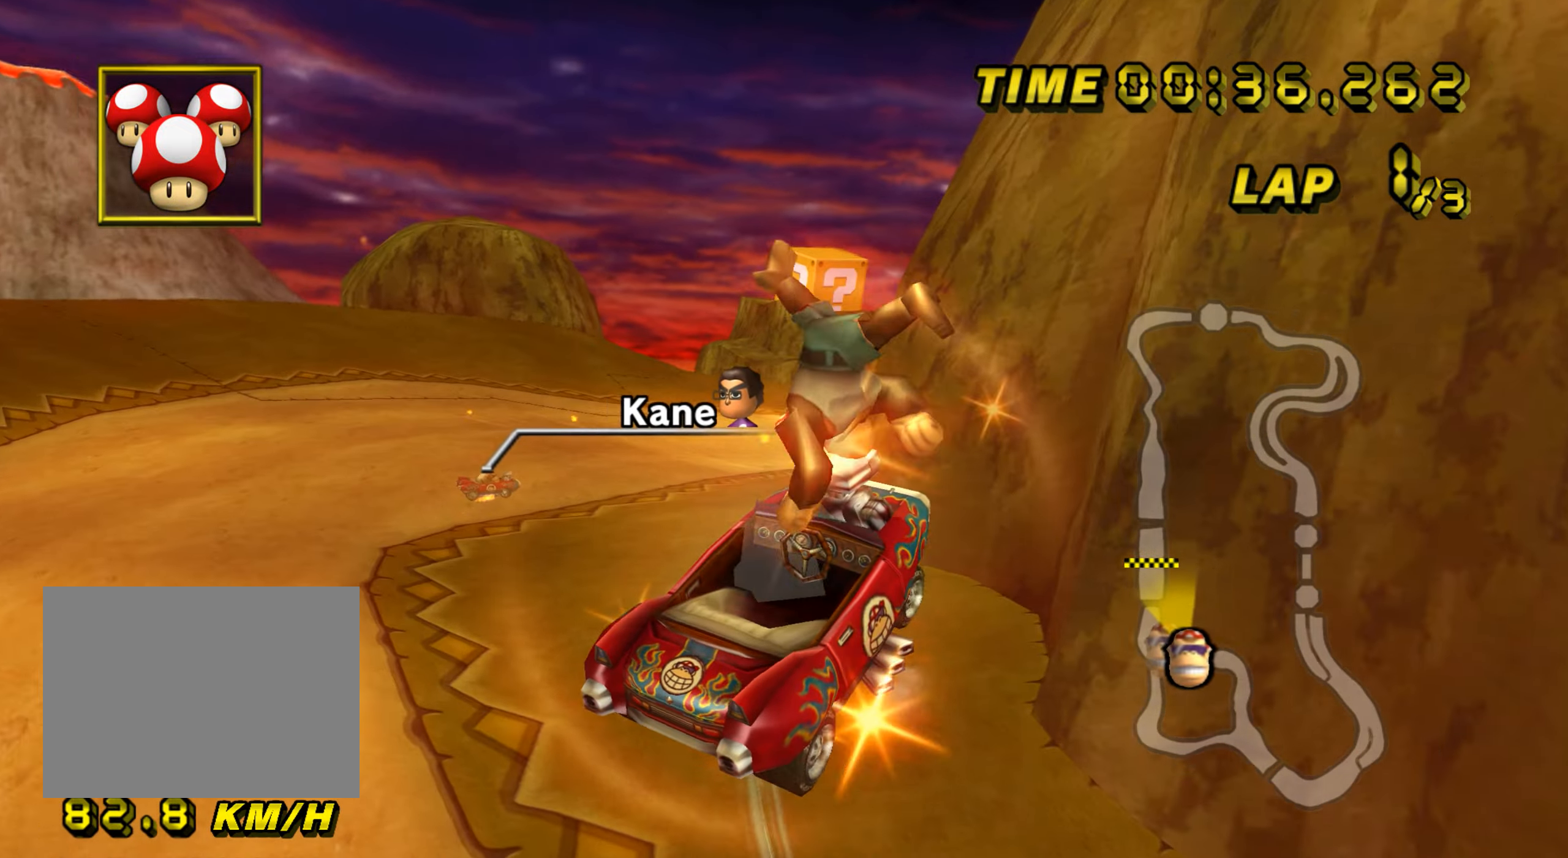
{"buttons": ["A", "R1"], "left_stick": "right", "events": [[267, "left_stick", "right"]]}
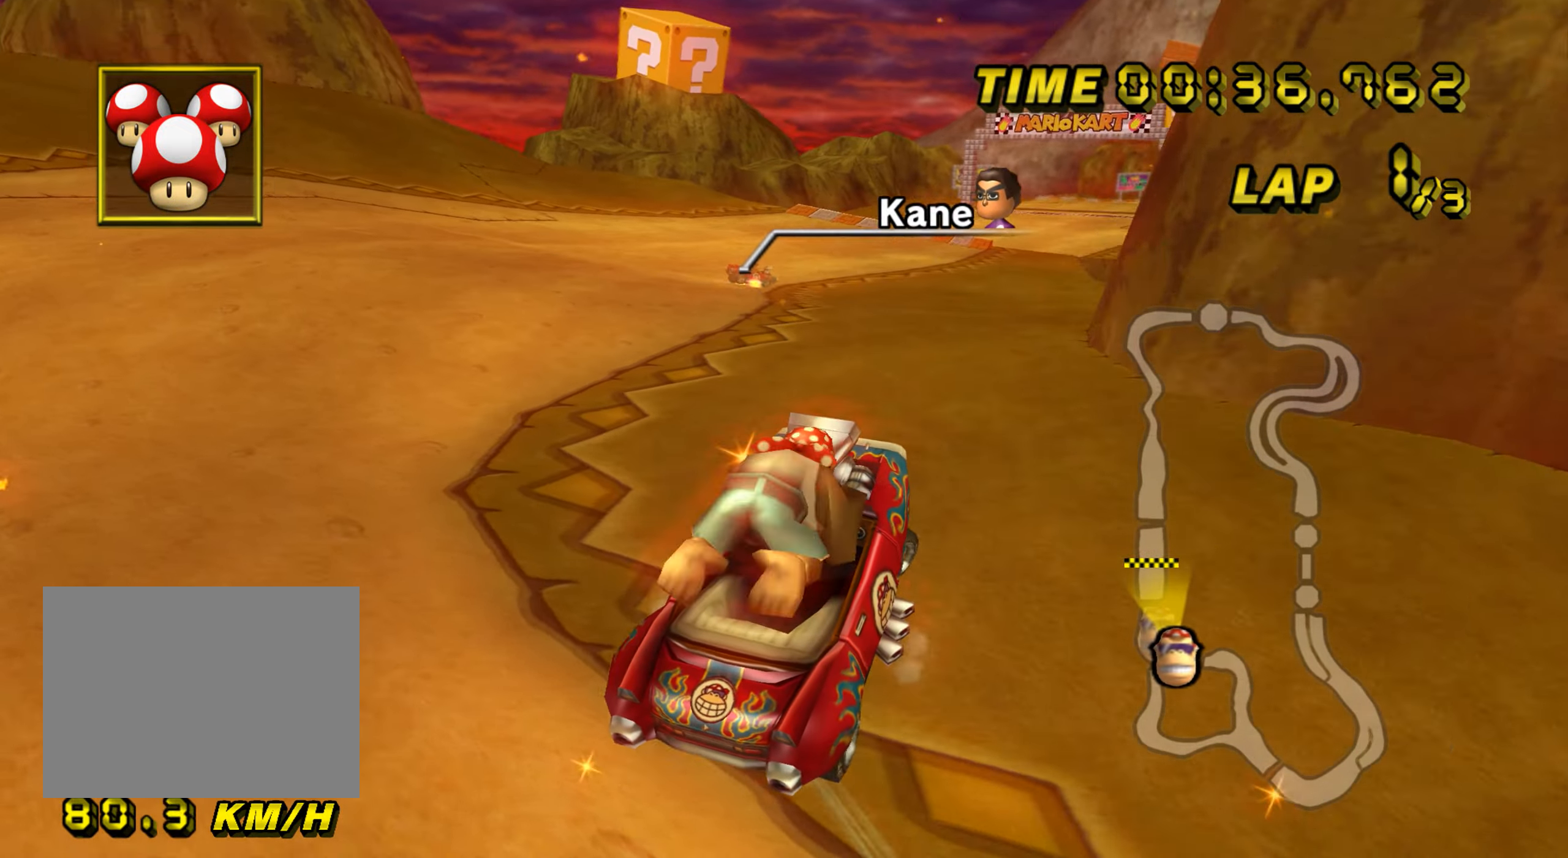
{"buttons": ["A", "R1"], "left_stick": "right", "events": []}
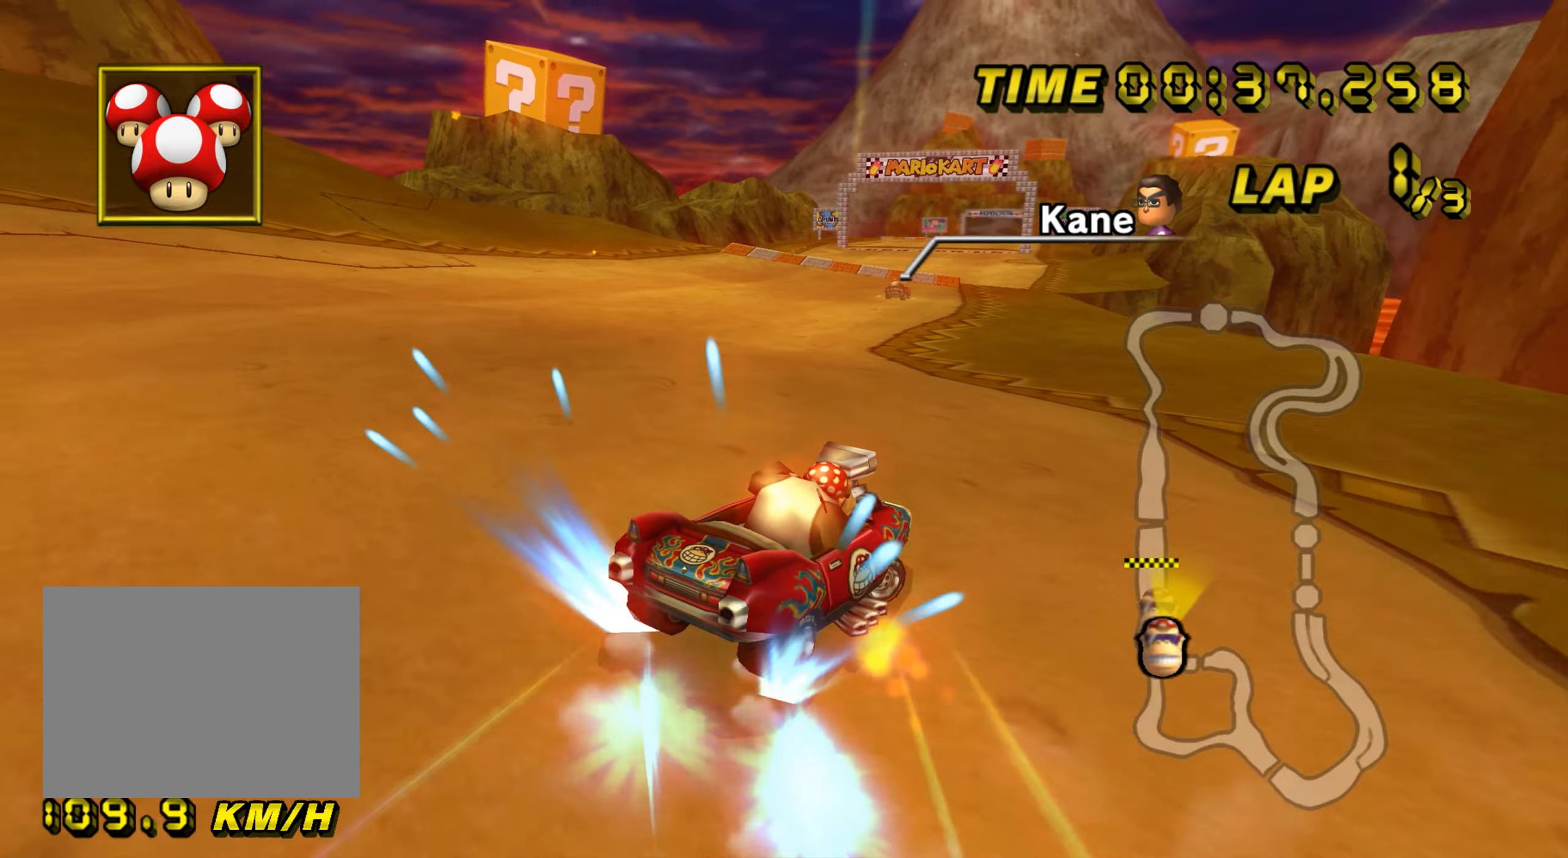
{"buttons": ["A", "R1"], "left_stick": "left", "events": [[267, "left_stick", "left"], [283, "R1", "up"], [317, "R1", "down"]]}
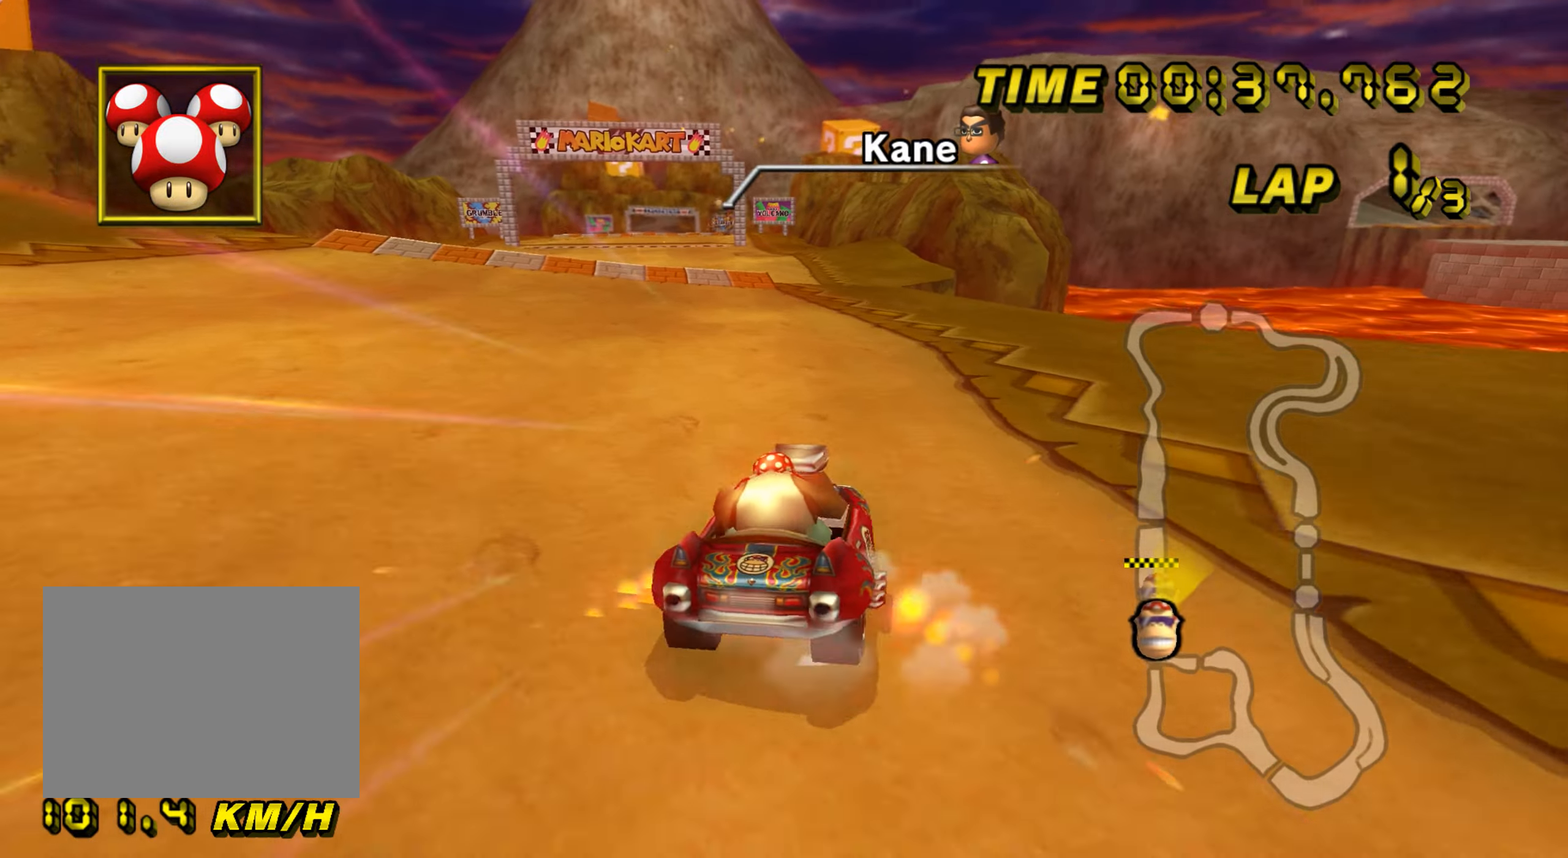
{"buttons": ["A"], "left_stick": "center", "events": [[234, "R1", "up"], [234, "left_stick", "center"]]}
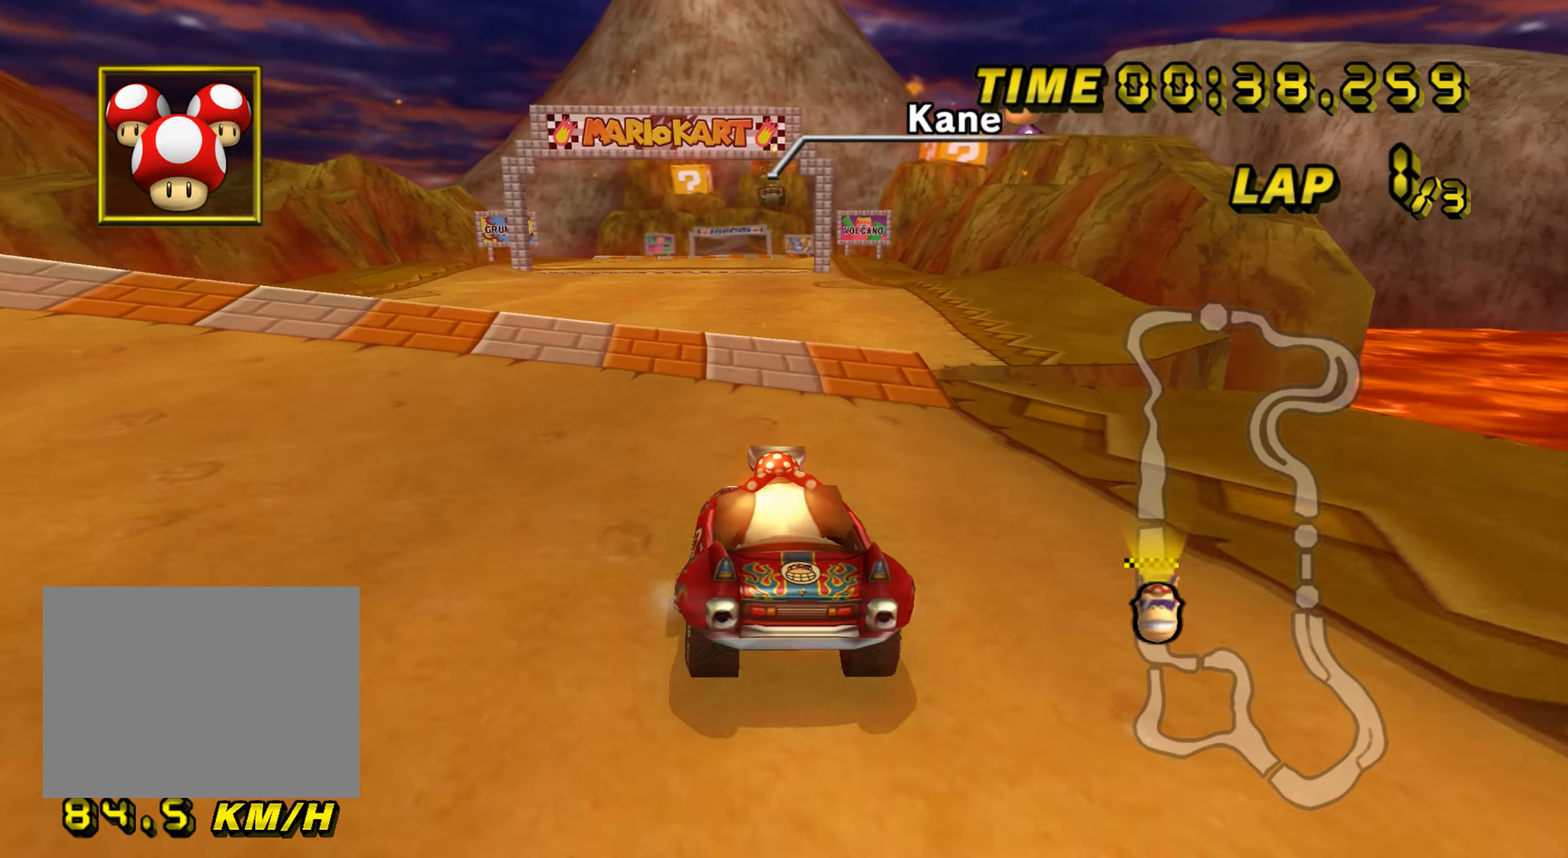
{"buttons": ["A", "DPAD_DOWN"], "left_stick": "center", "events": [[433, "DPAD_UP", "down"], [450, "DPAD_UP", "up"], [500, "DPAD_DOWN", "down"]]}
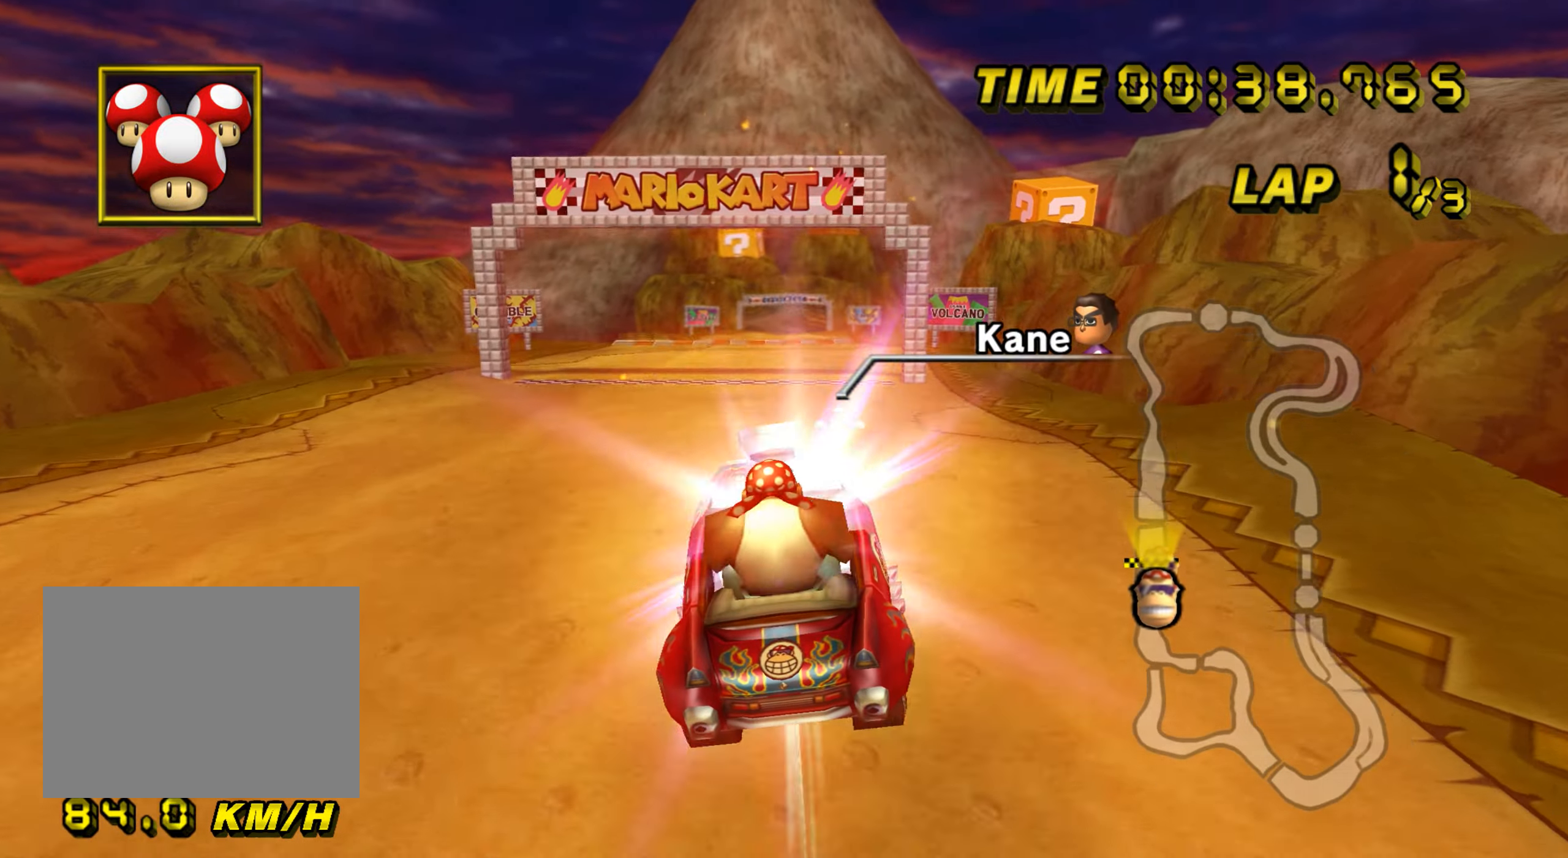
{"buttons": ["A"], "left_stick": "up", "events": [[17, "DPAD_DOWN", "up"], [384, "left_stick", "up"]]}
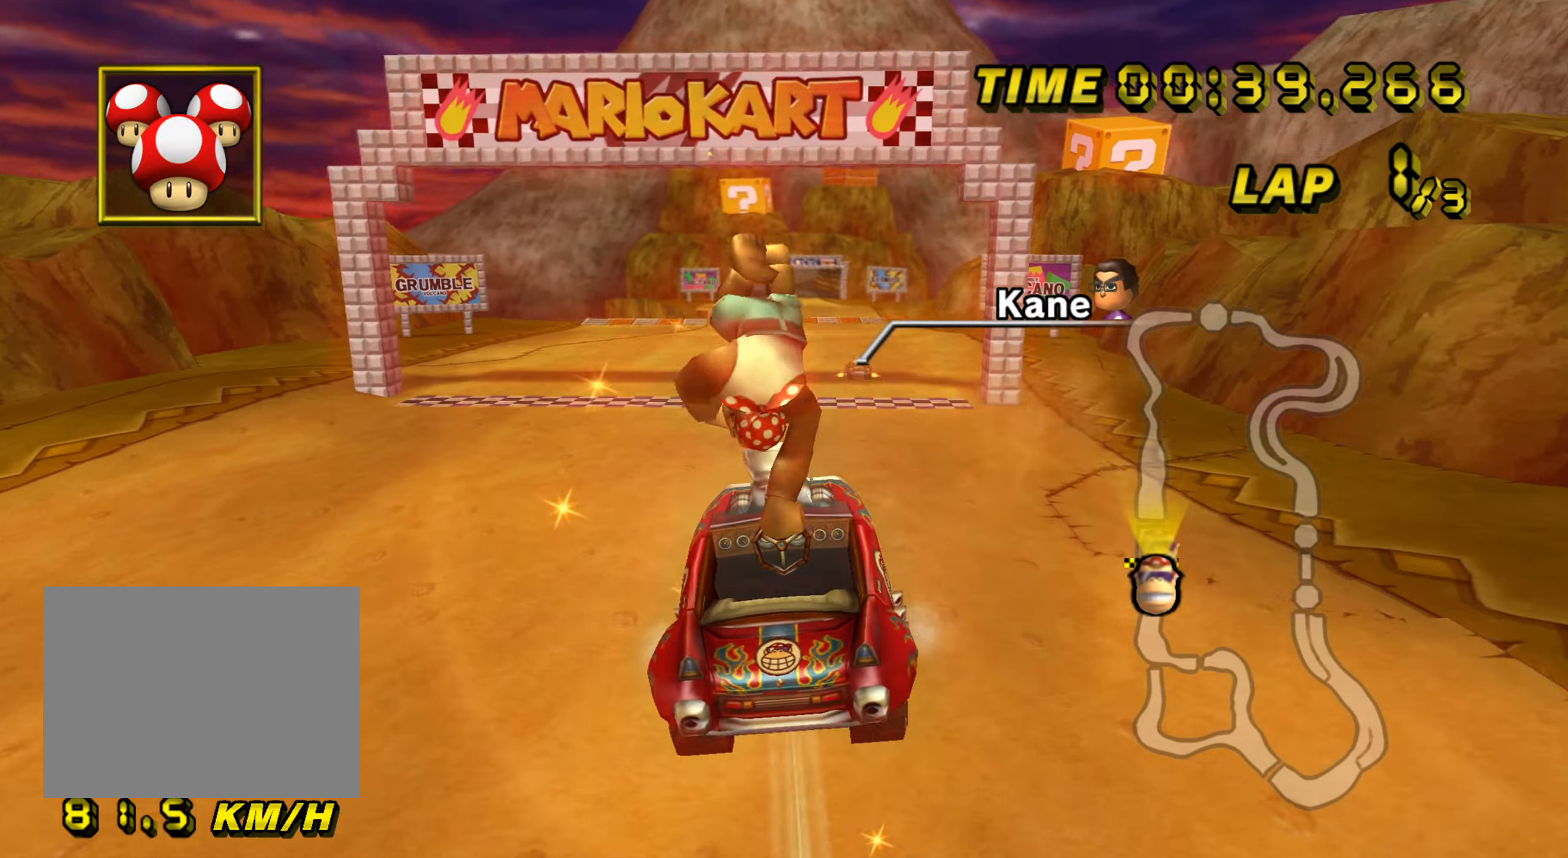
{"buttons": ["A"], "left_stick": "center", "events": [[217, "left_stick", "center"]]}
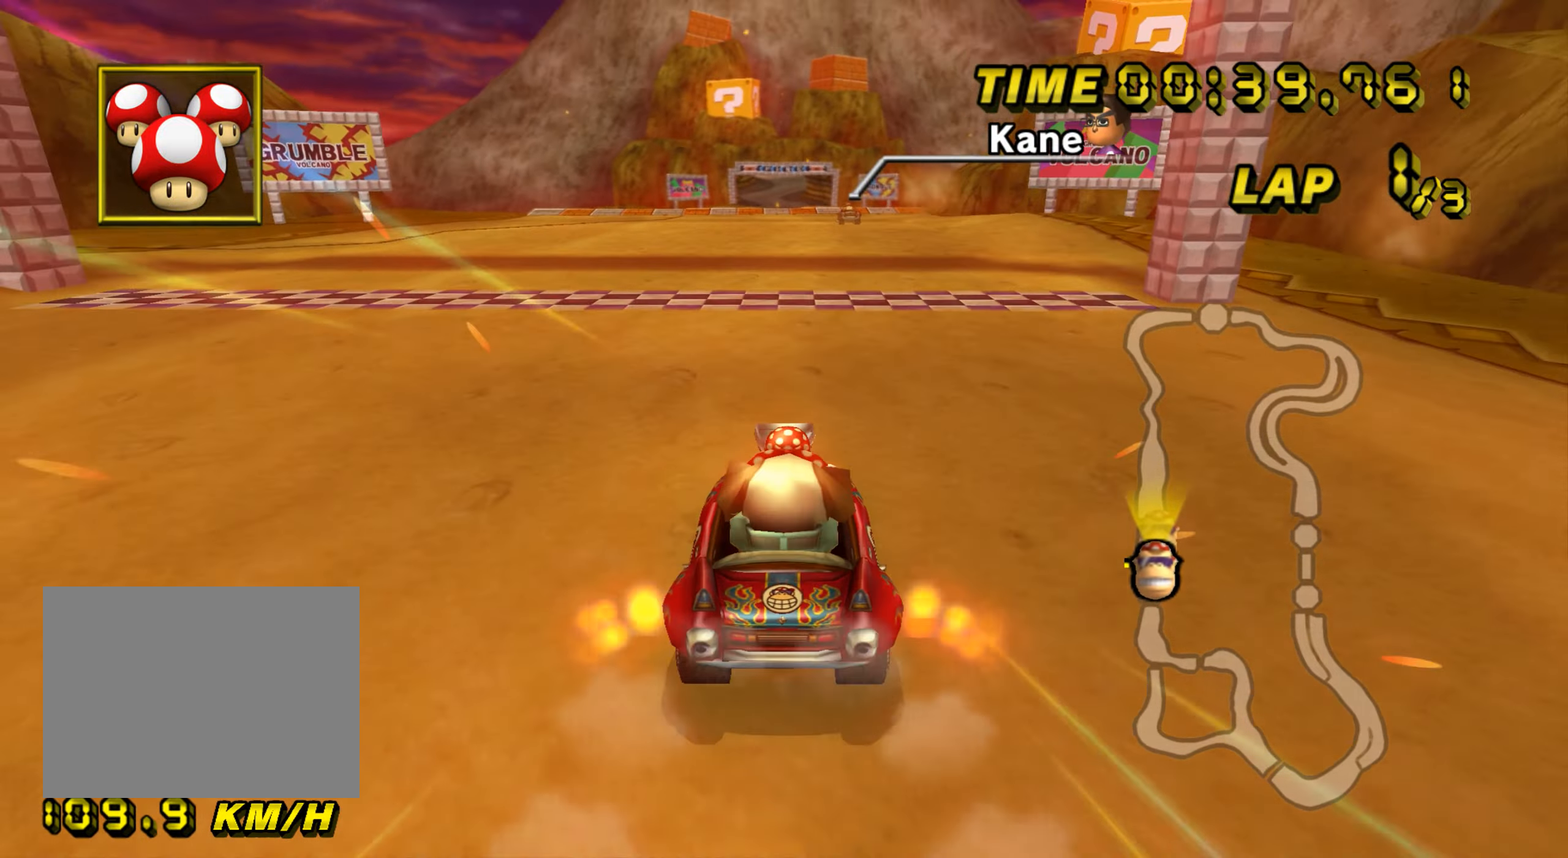
{"buttons": ["A"], "left_stick": "center", "events": []}
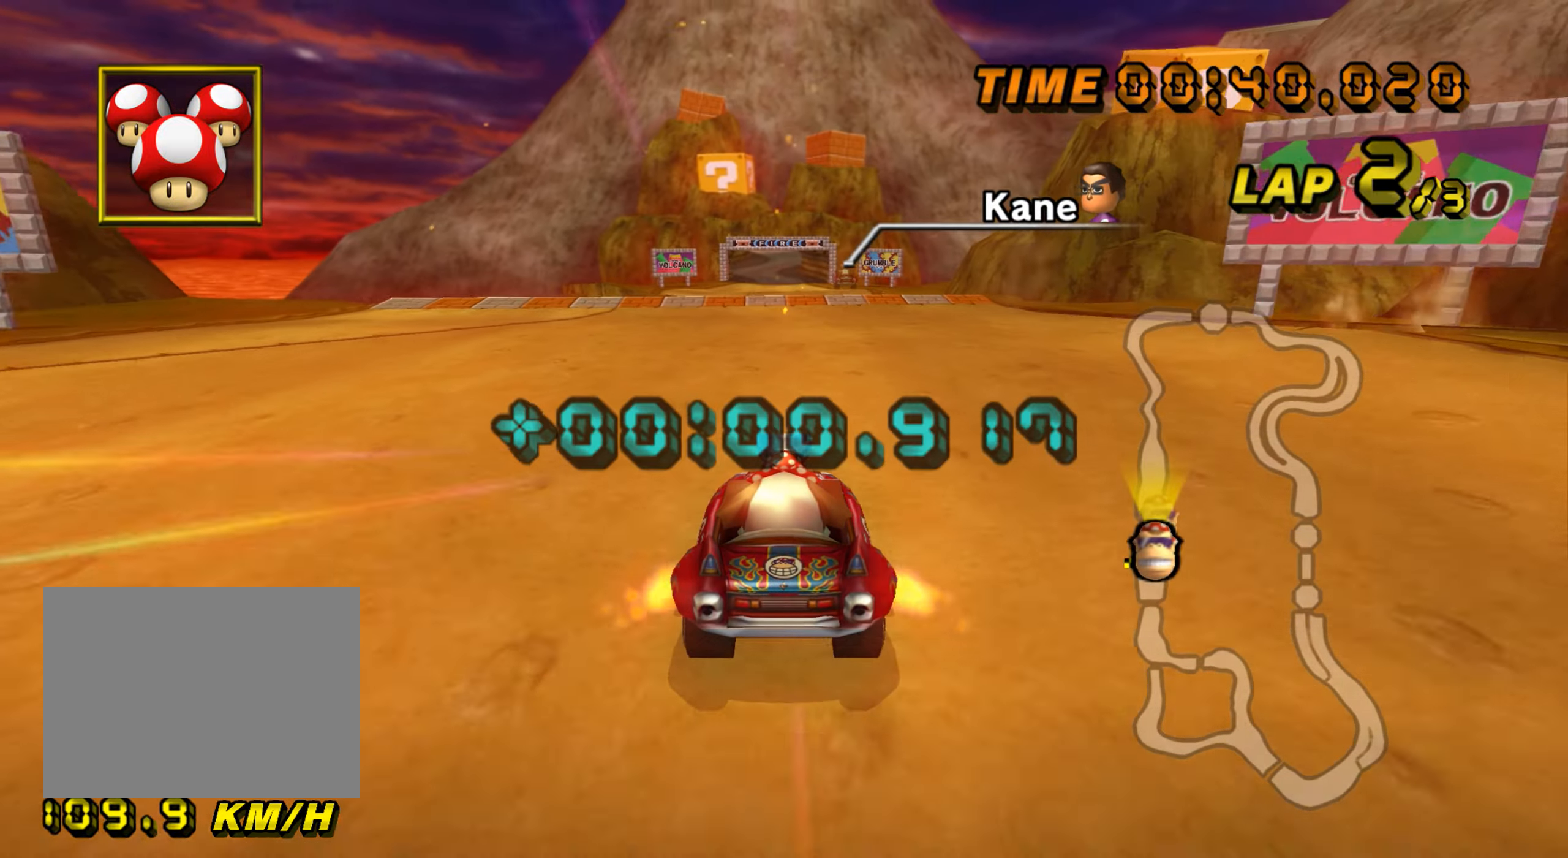
{"buttons": ["A"], "left_stick": "up", "events": [[183, "left_stick", "up"]]}
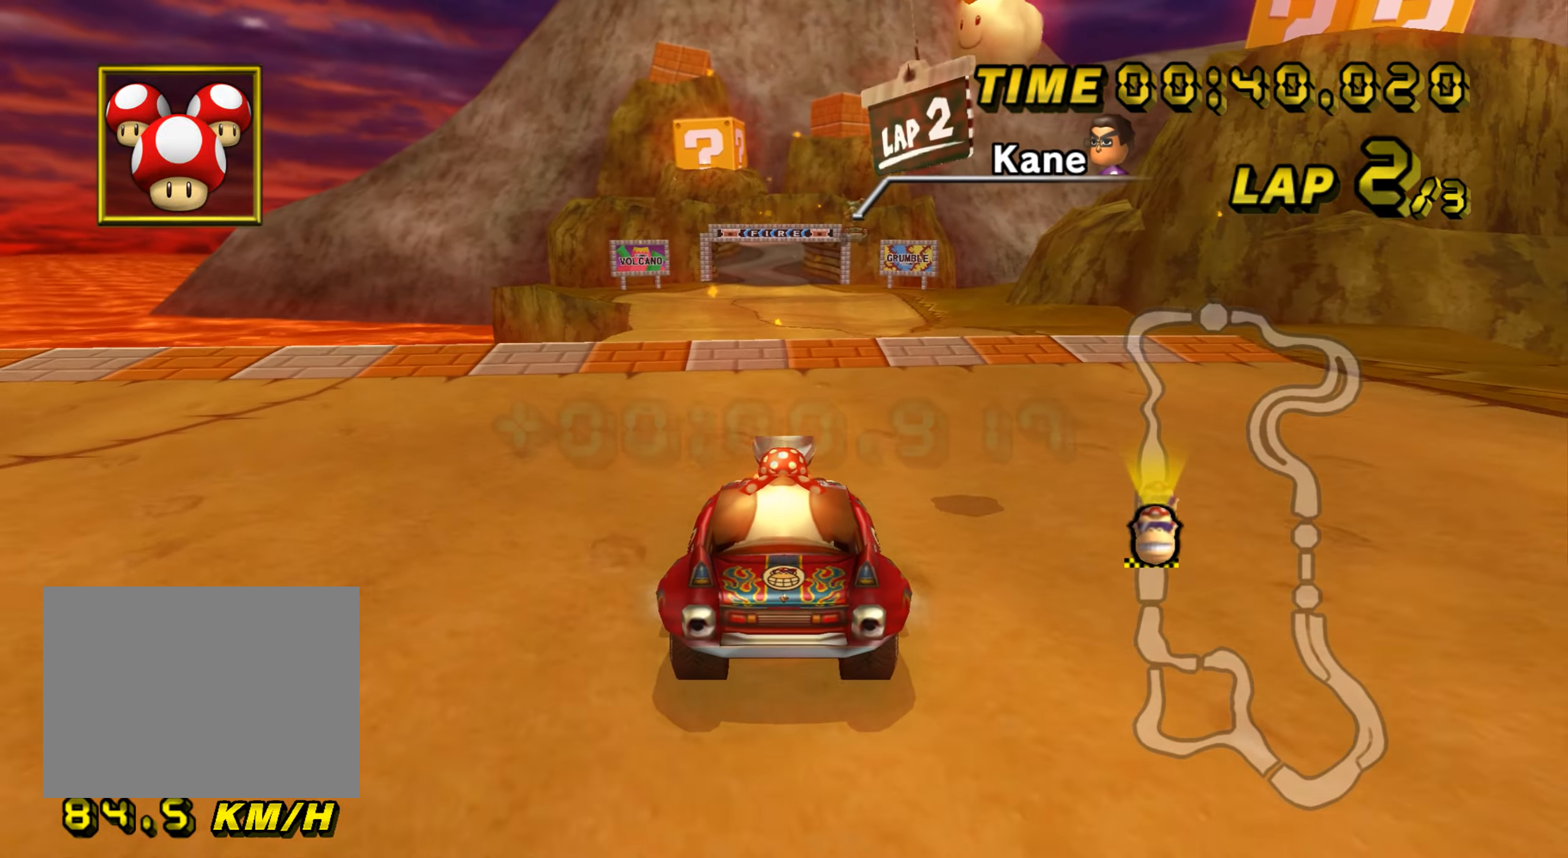
{"buttons": ["A", "R1", "DPAD_DOWN"], "left_stick": "up", "events": [[150, "R1", "down"], [417, "DPAD_UP", "down"], [434, "DPAD_UP", "up"], [501, "DPAD_DOWN", "down"]]}
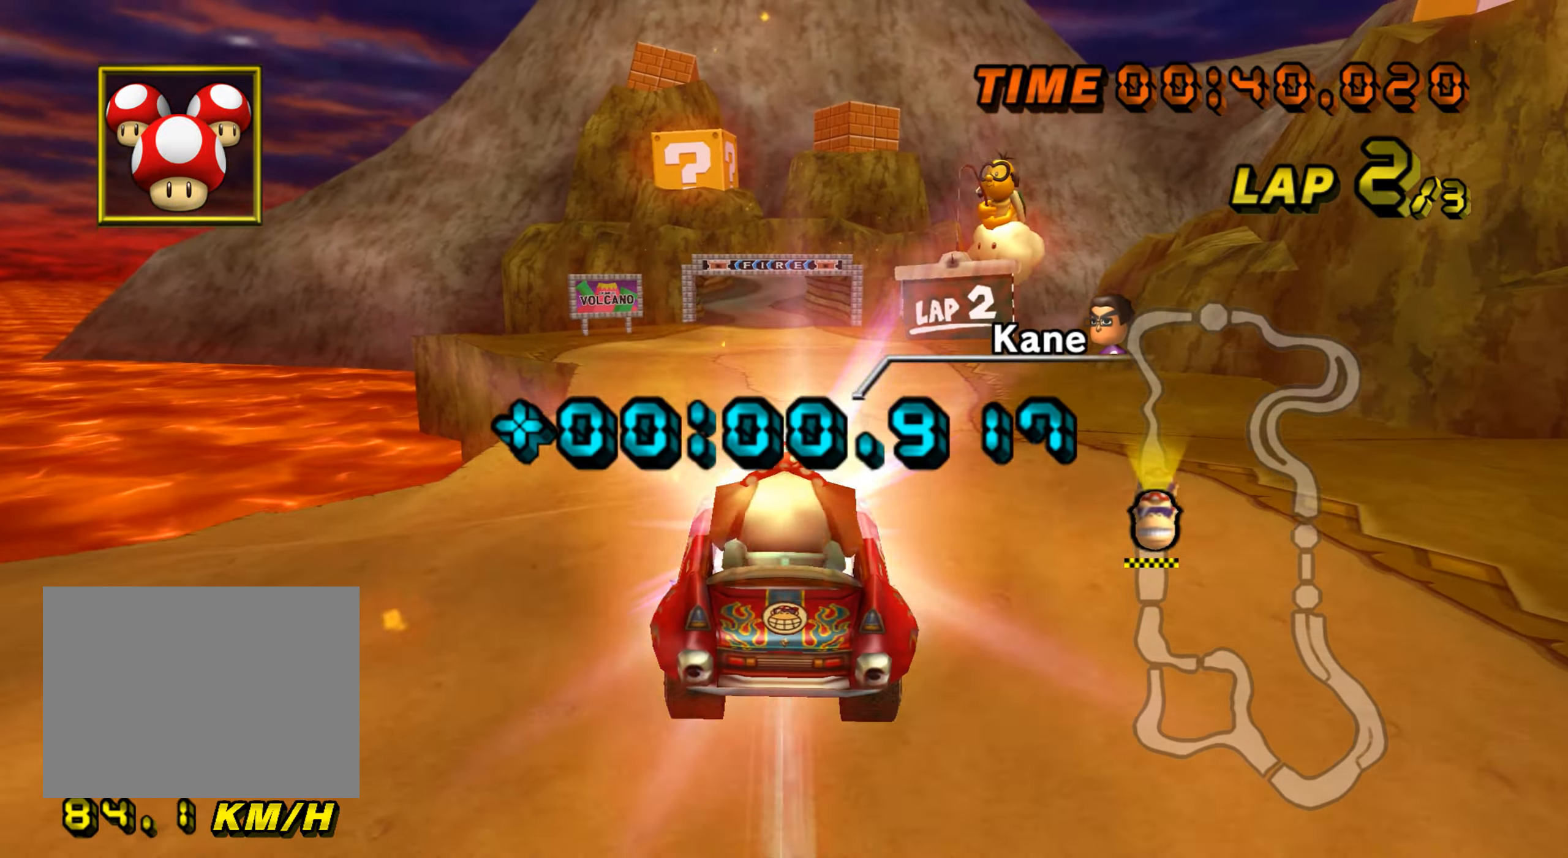
{"buttons": ["A"], "left_stick": "up", "events": [[16, "DPAD_DOWN", "up"], [233, "R1", "up"]]}